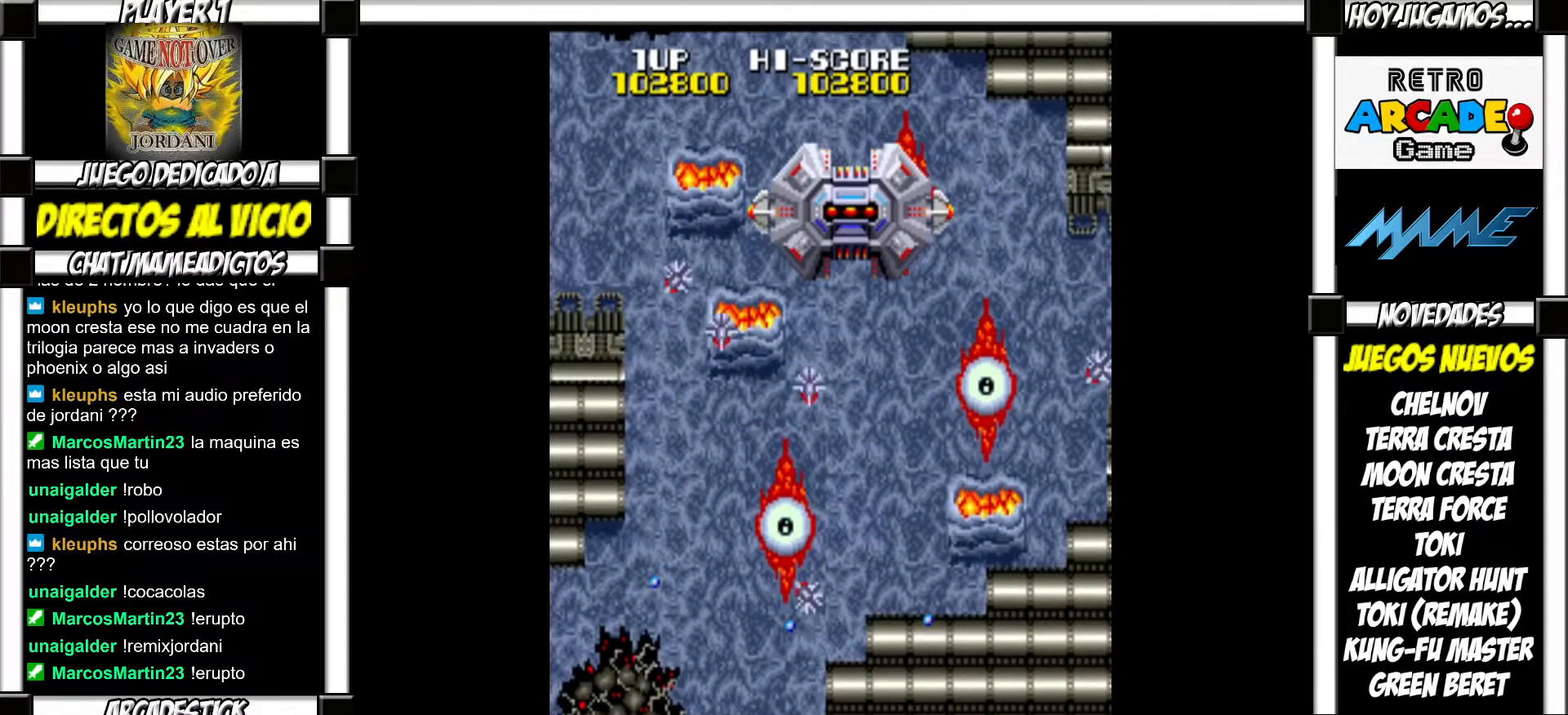
Gameplay with a controller (arcade stick); each line is a JSON object with the inputs held at the frame after it. "events" lists button and stick changes between this image and that frame as [ms after this image, input, new state], when the widget could be followed in between. Not read: L3 R3 left_stick other_buttons.
{"buttons": [], "events": []}
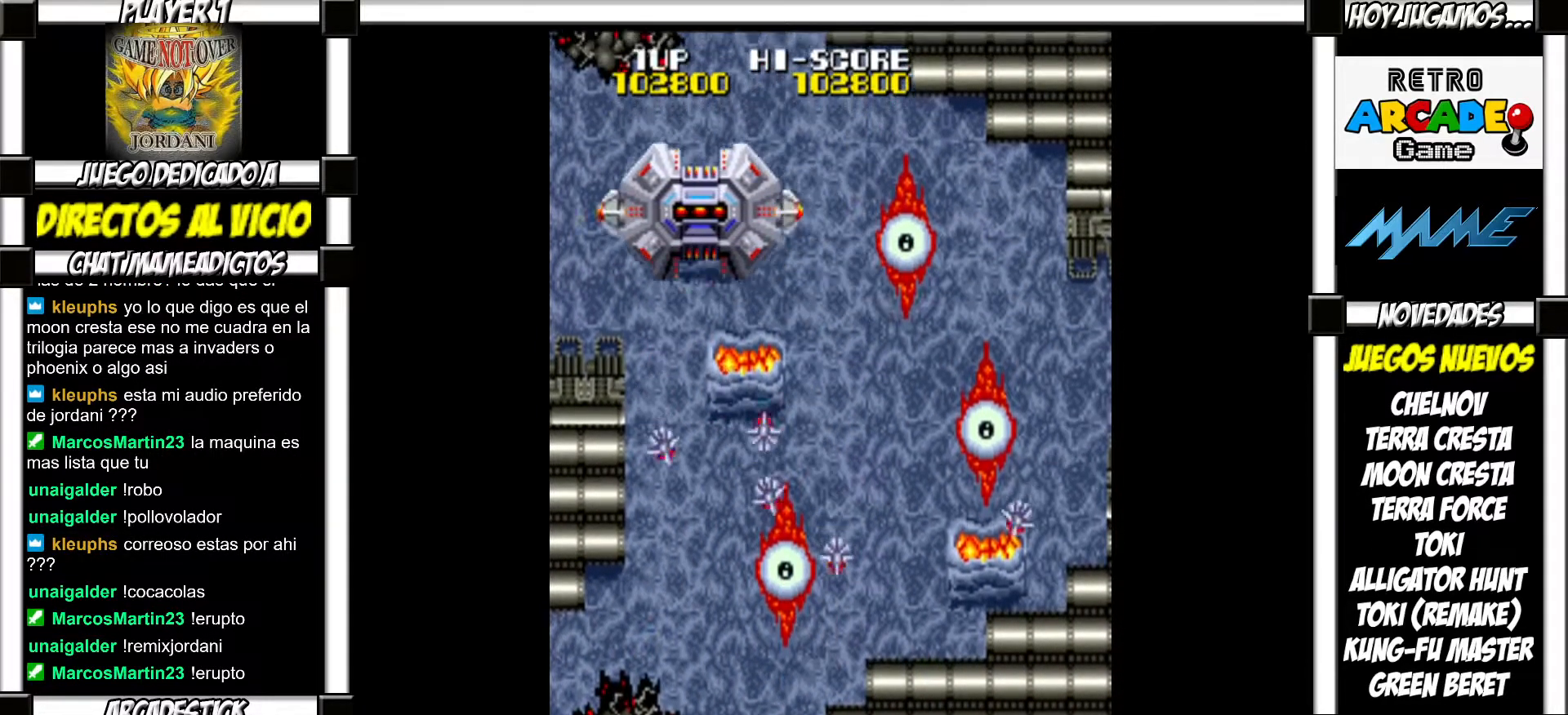
{"buttons": [], "events": []}
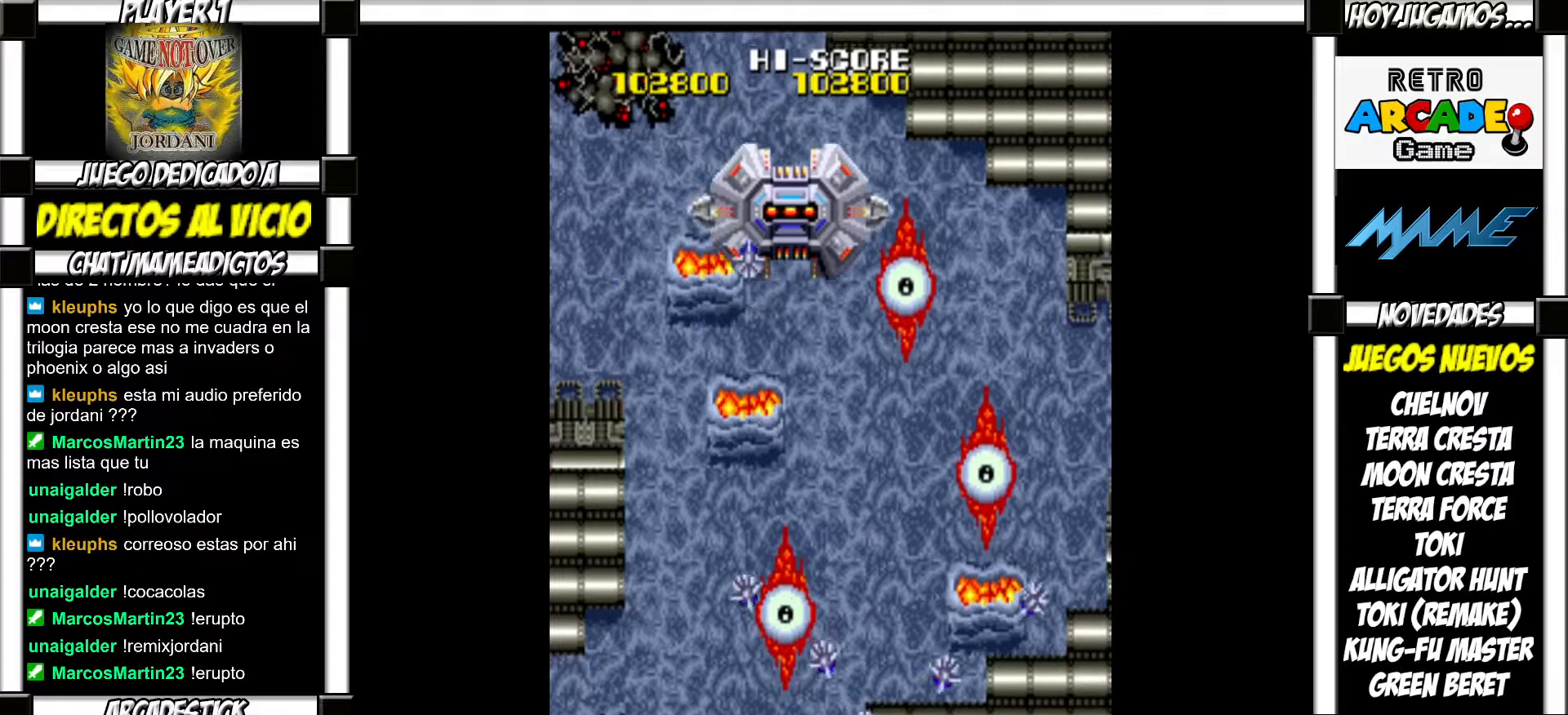
{"buttons": [], "events": []}
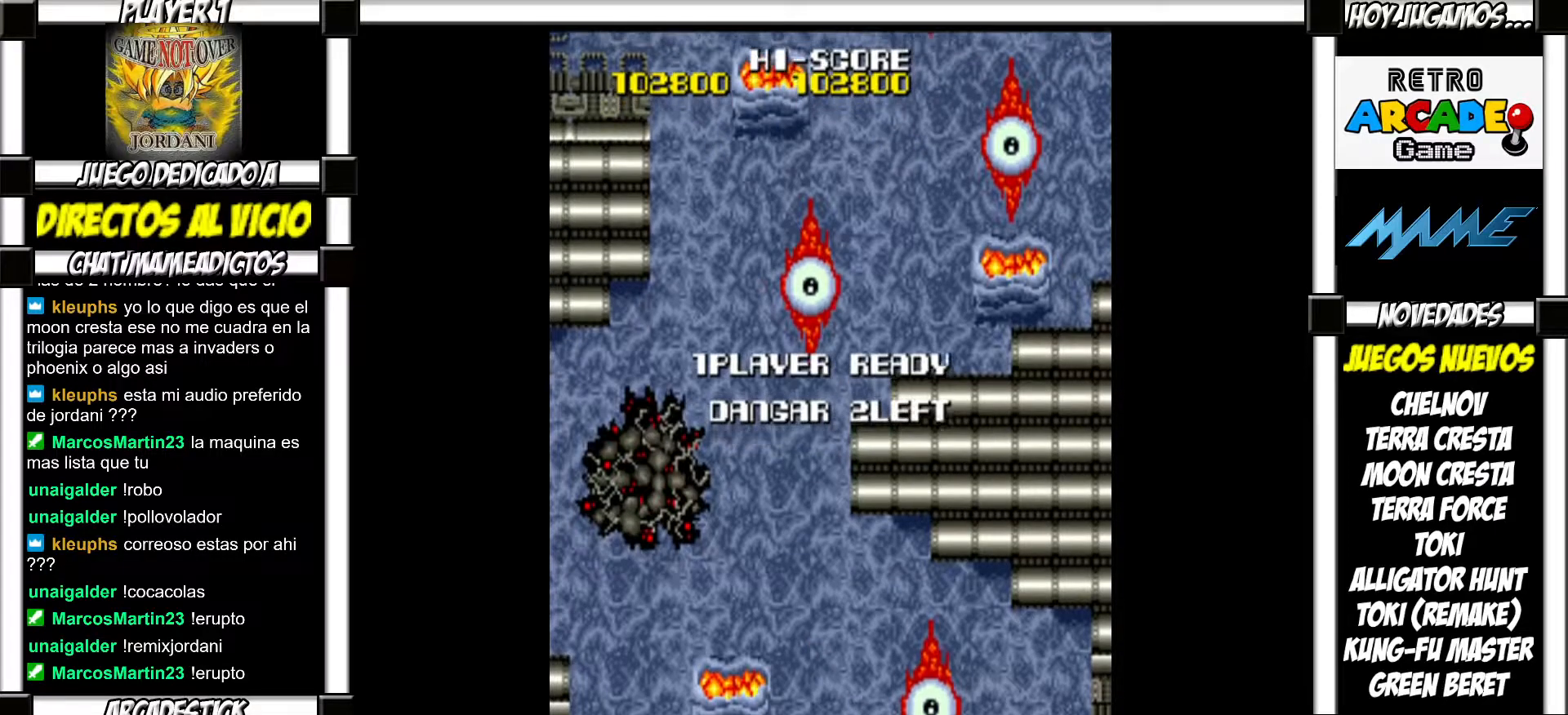
{"buttons": [], "events": []}
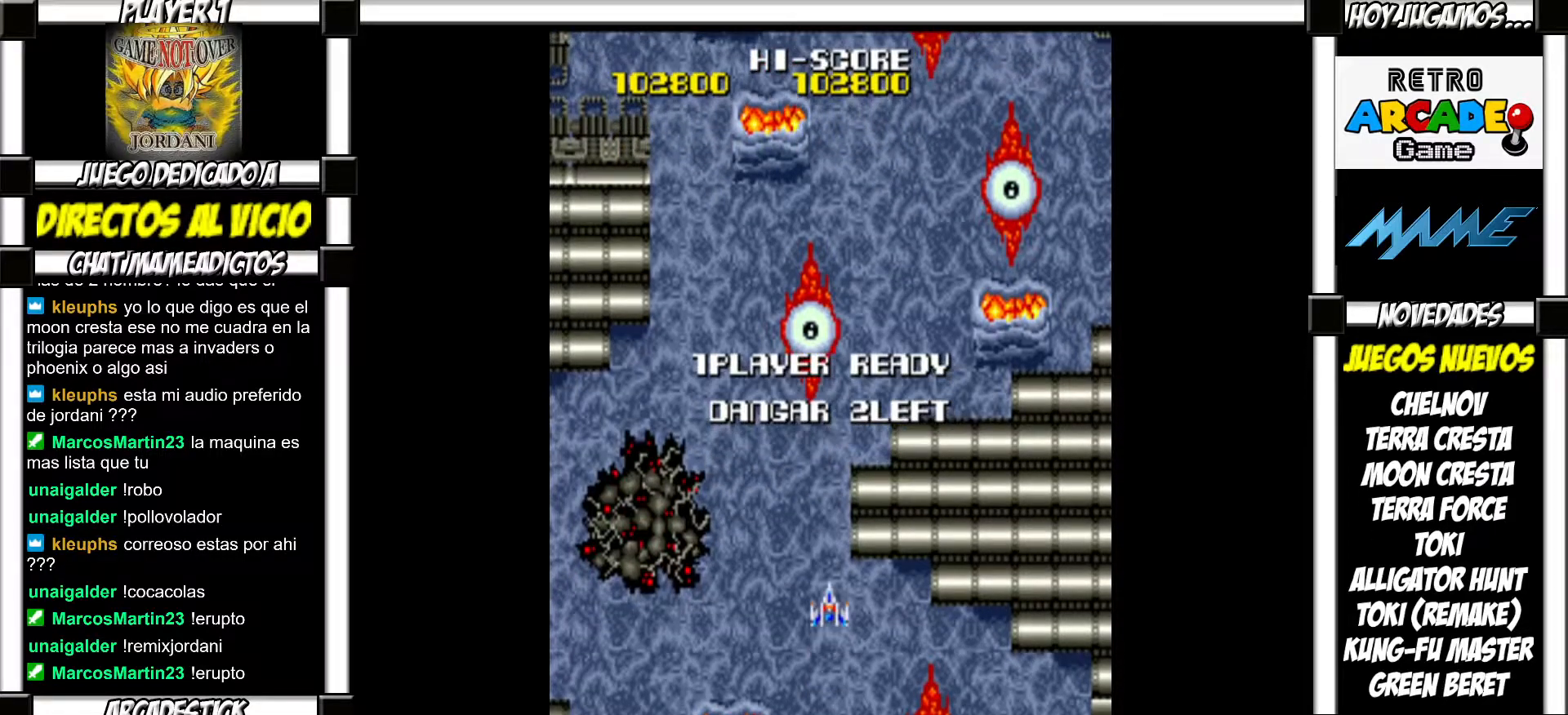
{"buttons": [], "events": []}
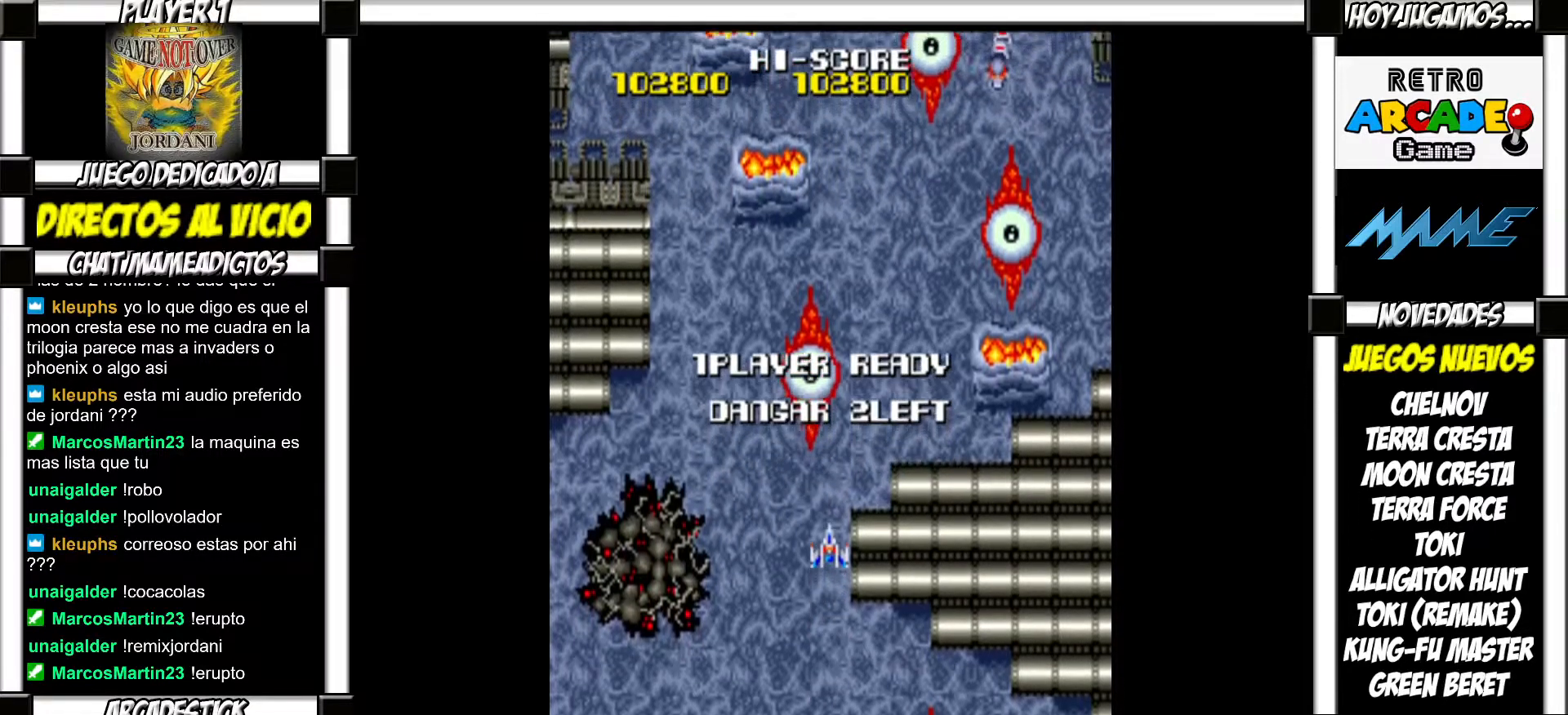
{"buttons": [], "events": [[83, "SQUARE", "down"], [133, "SQUARE", "up"], [233, "SQUARE", "down"], [300, "SQUARE", "up"], [383, "SQUARE", "down"], [450, "SQUARE", "up"]]}
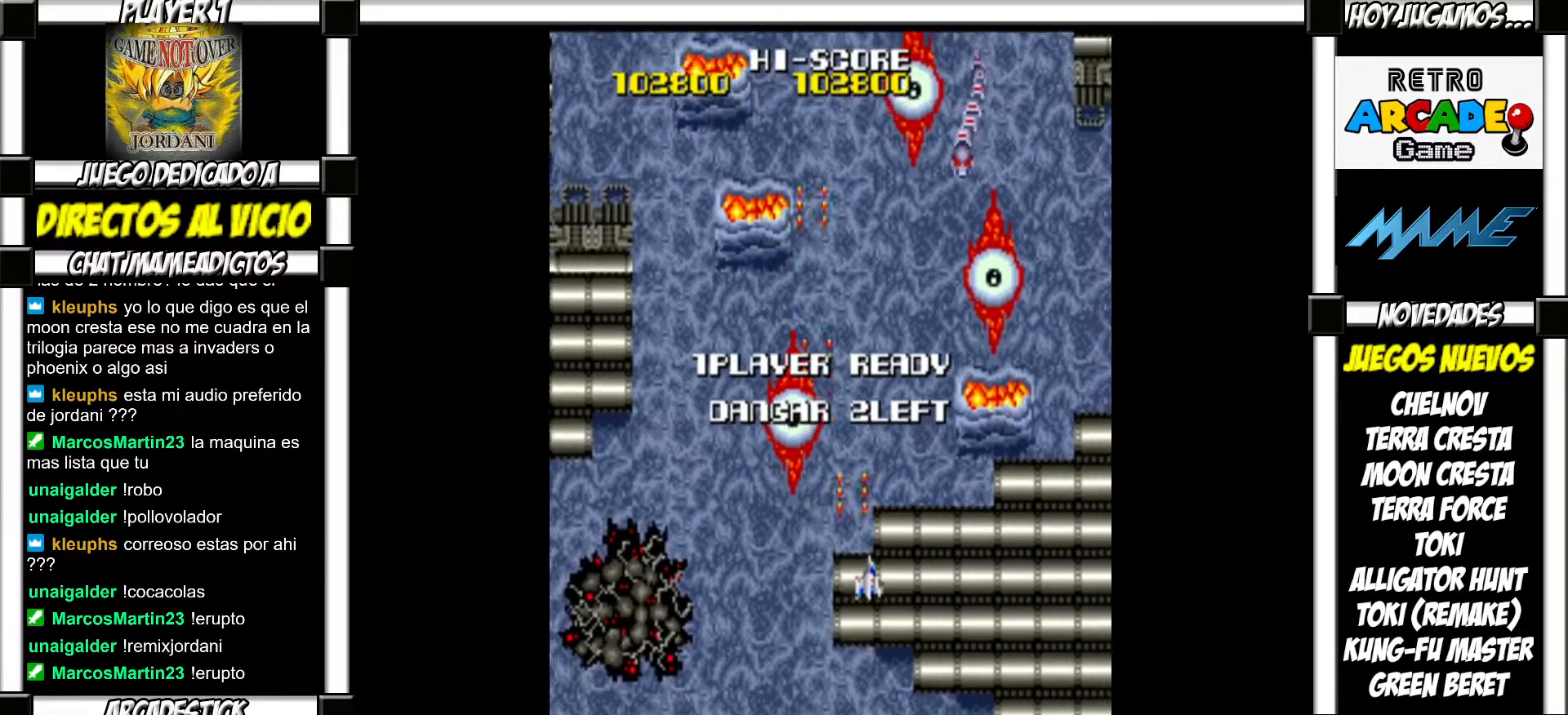
{"buttons": [], "events": [[50, "SQUARE", "down"], [67, "SQUARE", "up"], [167, "SQUARE", "down"], [200, "SQUARE", "up"], [317, "SQUARE", "down"], [333, "SQUARE", "up"], [433, "SQUARE", "down"], [467, "SQUARE", "up"]]}
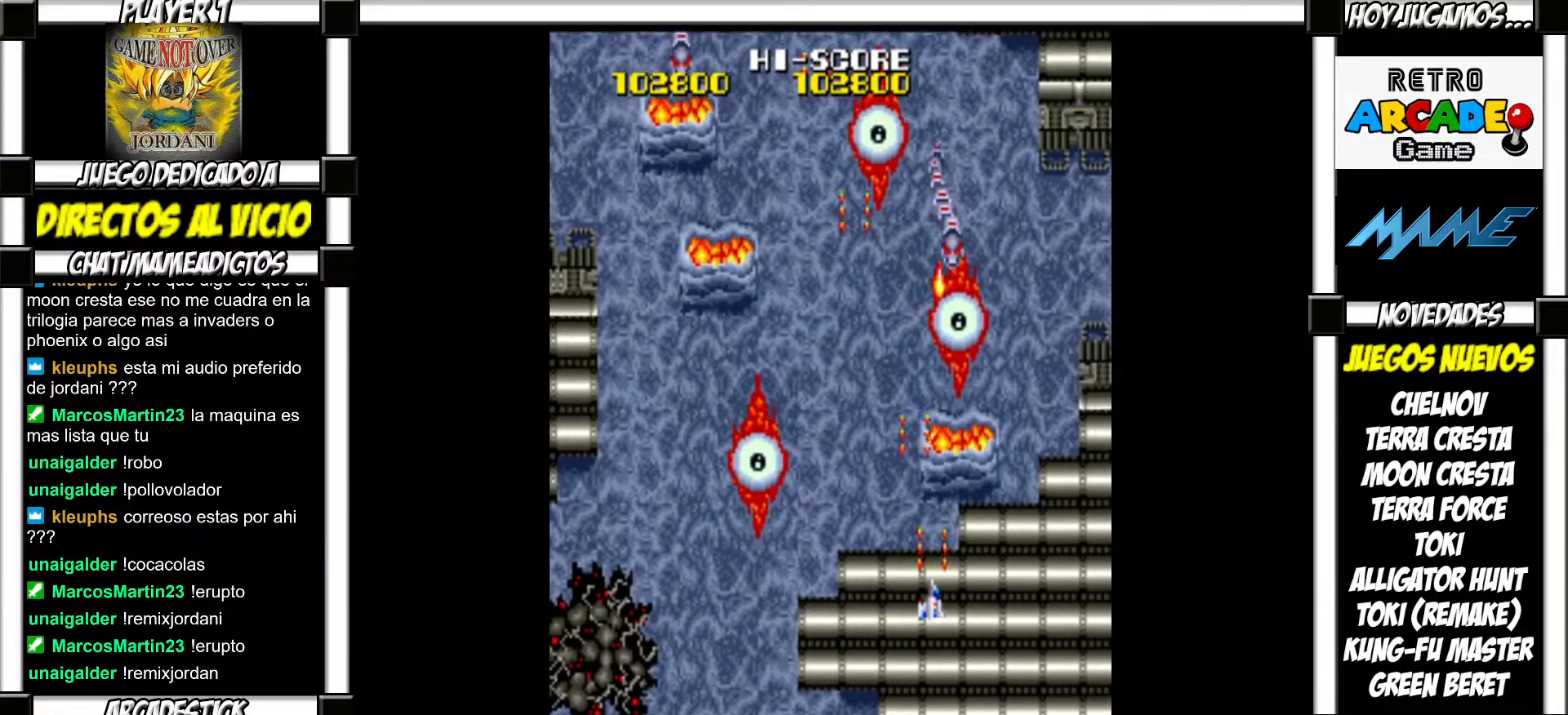
{"buttons": ["SQUARE"], "events": [[83, "SQUARE", "down"], [100, "SQUARE", "up"], [200, "SQUARE", "down"], [250, "SQUARE", "up"], [350, "SQUARE", "down"], [383, "SQUARE", "up"], [450, "SQUARE", "down"]]}
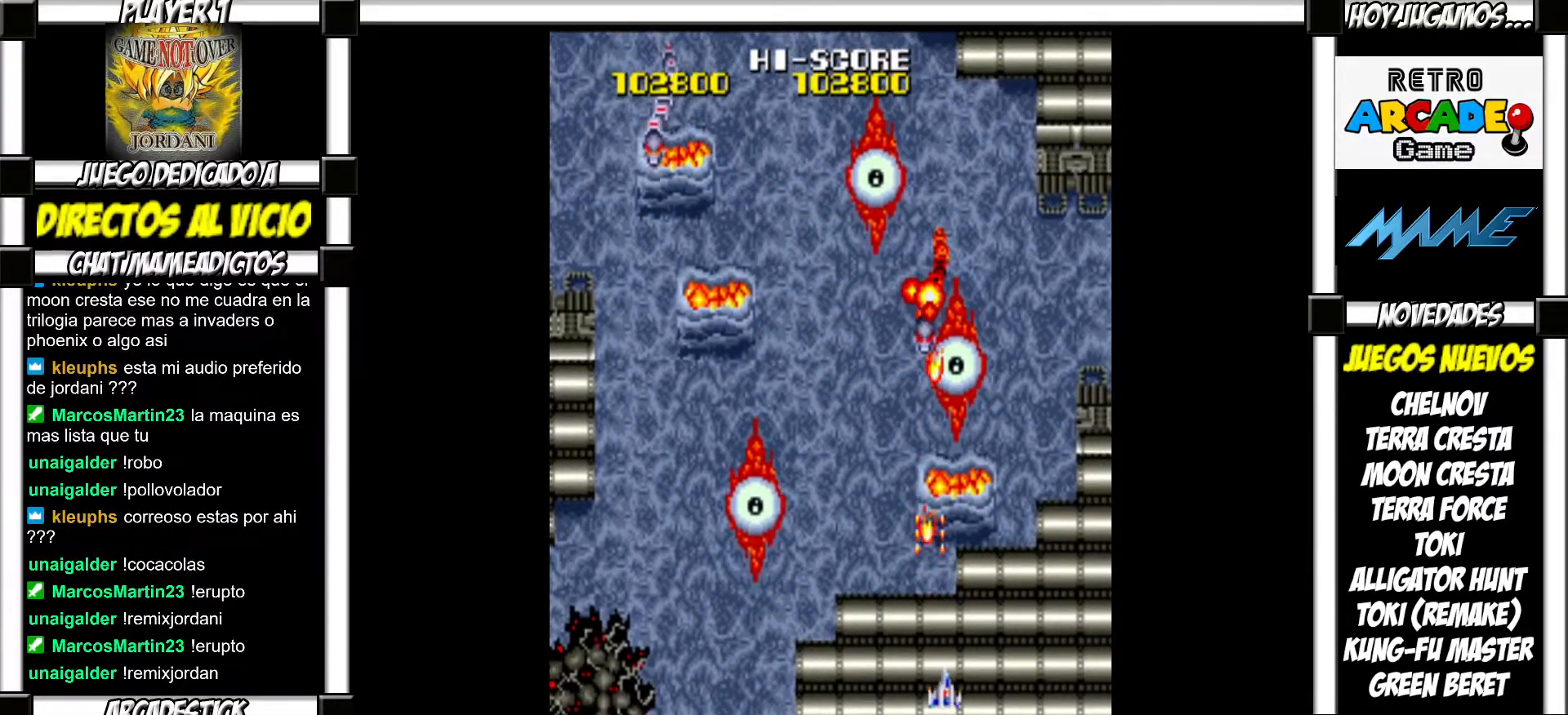
{"buttons": [], "events": [[17, "SQUARE", "up"], [117, "SQUARE", "down"], [150, "SQUARE", "up"], [250, "SQUARE", "down"], [283, "SQUARE", "up"], [367, "SQUARE", "down"], [400, "SQUARE", "up"]]}
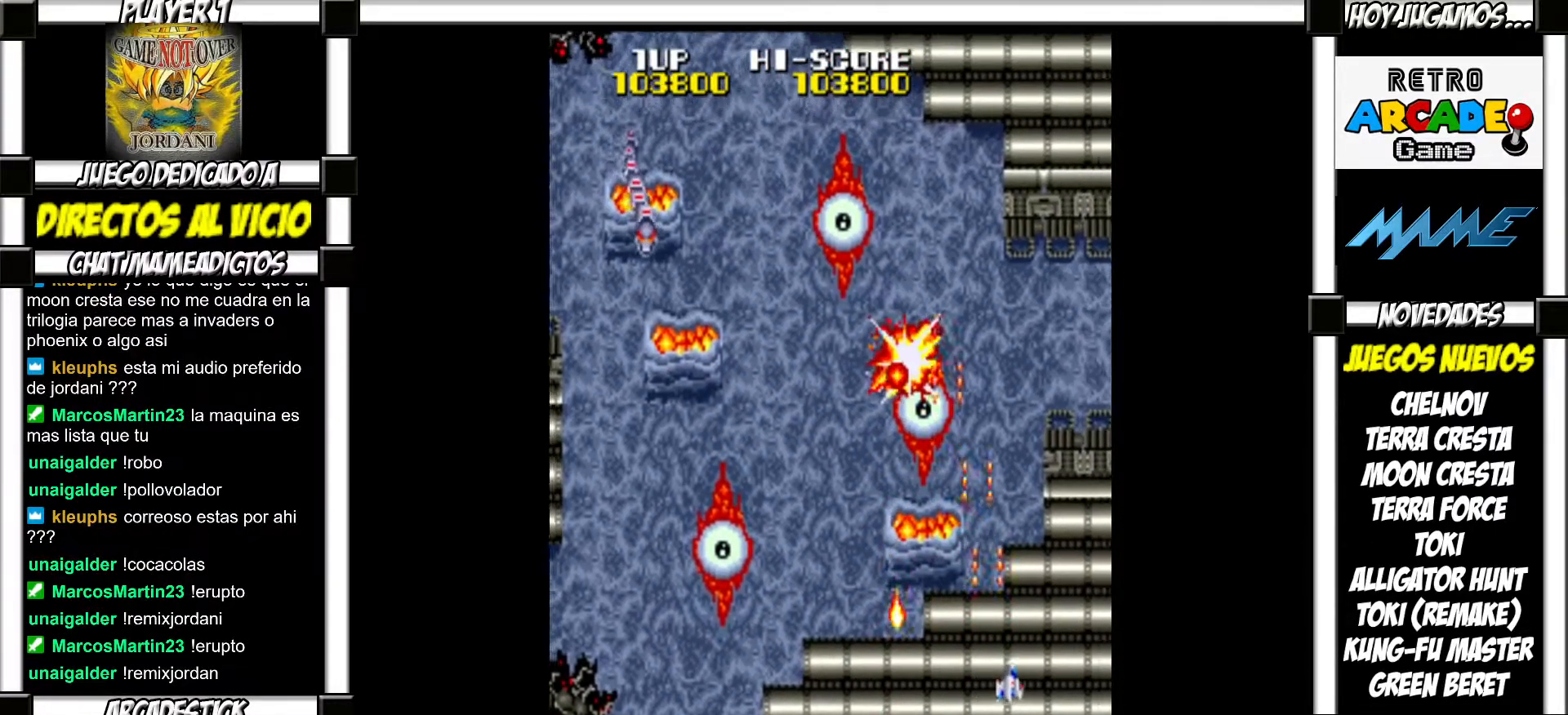
{"buttons": [], "events": [[17, "SQUARE", "down"], [67, "SQUARE", "up"], [167, "SQUARE", "down"], [200, "SQUARE", "up"], [300, "SQUARE", "down"], [350, "SQUARE", "up"], [433, "SQUARE", "down"], [500, "SQUARE", "up"]]}
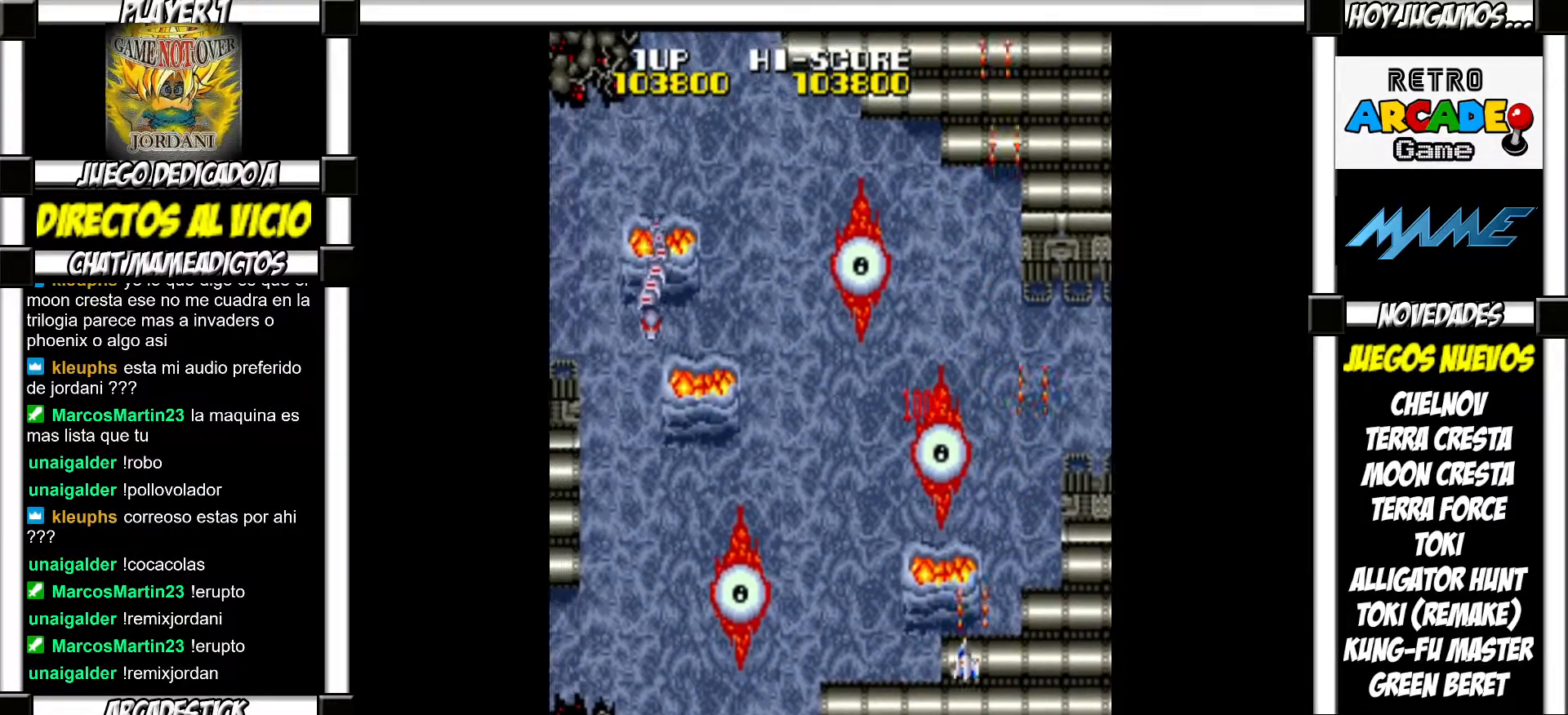
{"buttons": [], "events": [[83, "SQUARE", "down"], [117, "SQUARE", "up"], [217, "SQUARE", "down"], [250, "SQUARE", "up"], [350, "SQUARE", "down"], [400, "SQUARE", "up"]]}
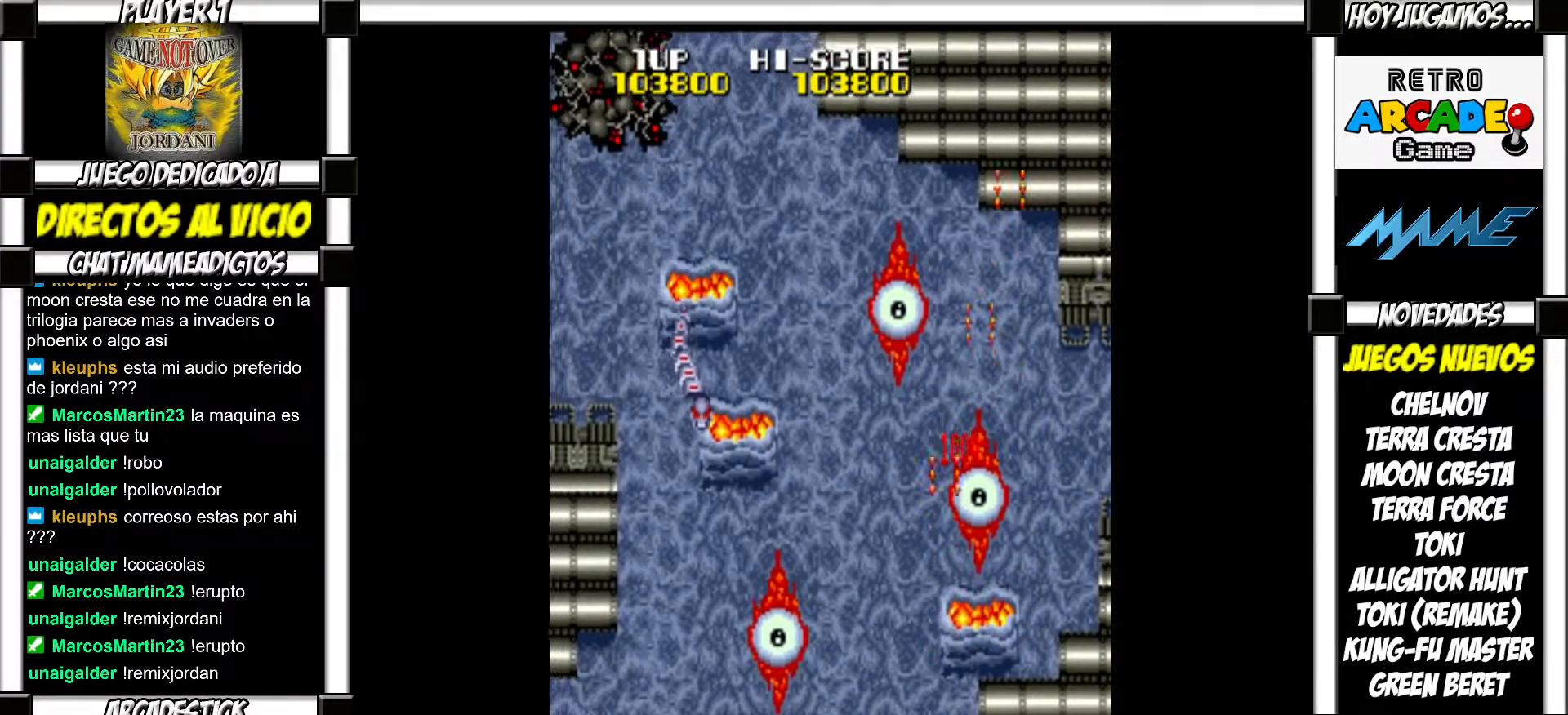
{"buttons": [], "events": [[17, "SQUARE", "down"], [33, "SQUARE", "up"], [133, "SQUARE", "down"], [217, "SQUARE", "up"]]}
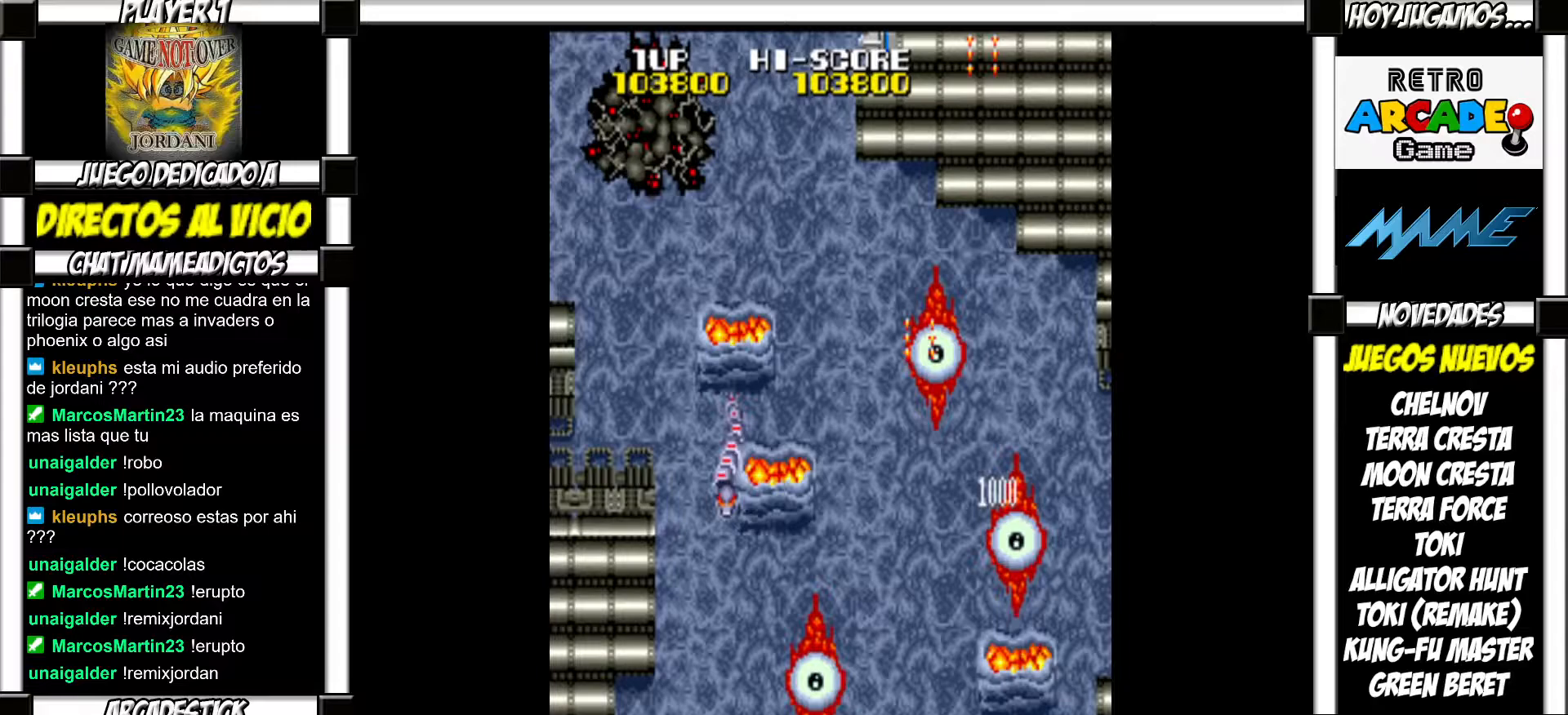
{"buttons": ["SQUARE"], "events": [[200, "SQUARE", "down"], [233, "SQUARE", "up"], [300, "SQUARE", "down"], [367, "SQUARE", "up"], [433, "SQUARE", "down"]]}
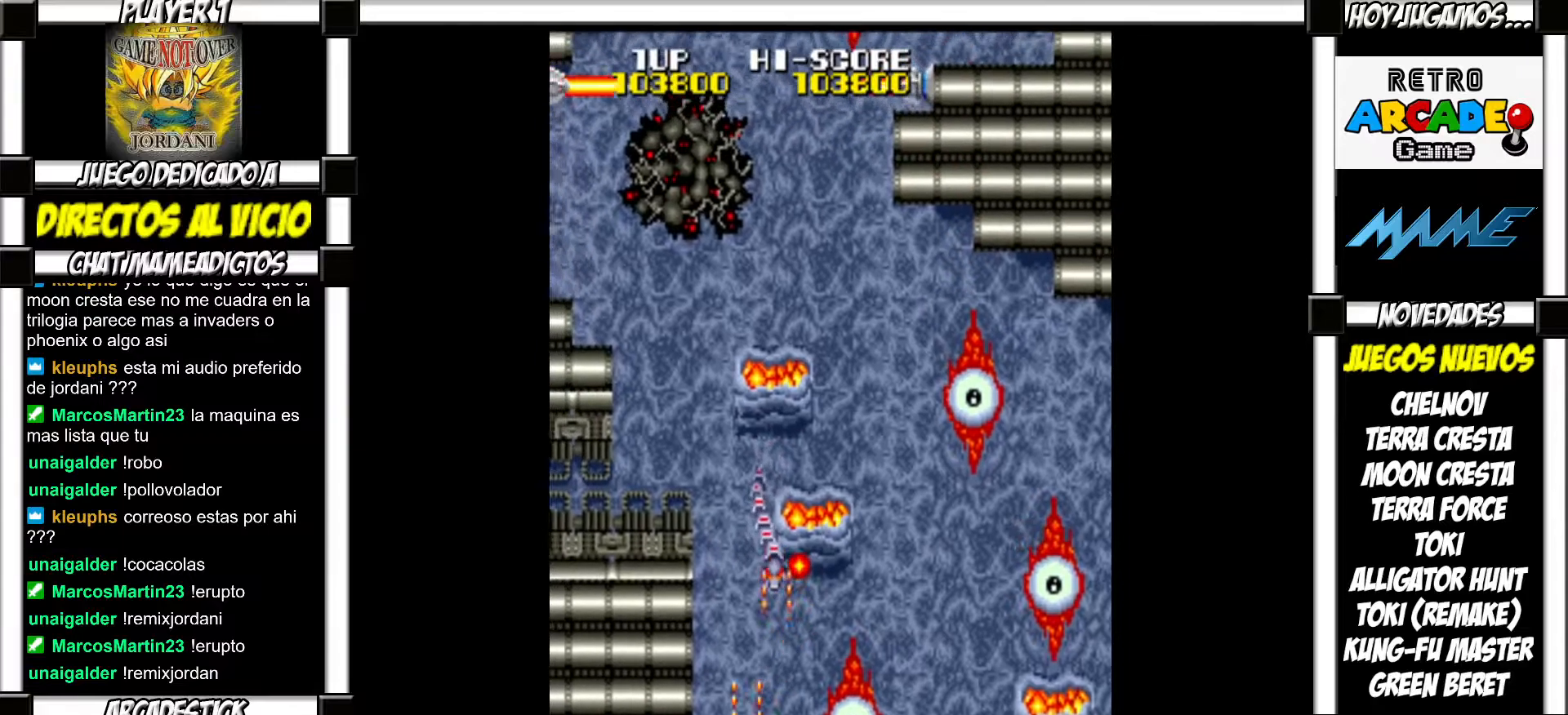
{"buttons": [], "events": [[17, "SQUARE", "up"], [83, "SQUARE", "down"], [150, "SQUARE", "up"], [217, "SQUARE", "down"], [283, "SQUARE", "up"], [383, "SQUARE", "down"], [450, "SQUARE", "up"]]}
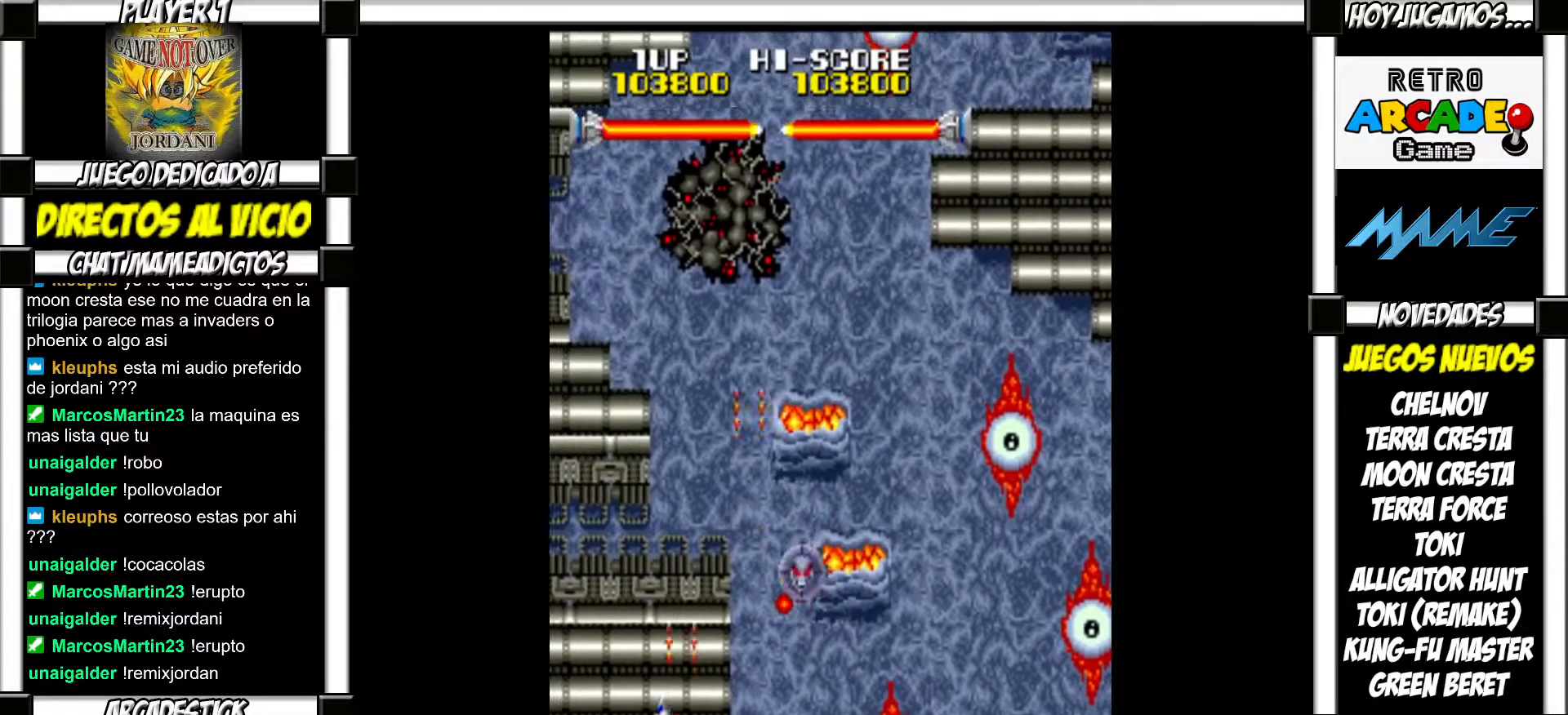
{"buttons": ["SQUARE"], "events": [[50, "SQUARE", "down"], [83, "SQUARE", "up"], [183, "SQUARE", "down"], [233, "SQUARE", "up"], [333, "SQUARE", "down"], [383, "SQUARE", "up"], [467, "SQUARE", "down"]]}
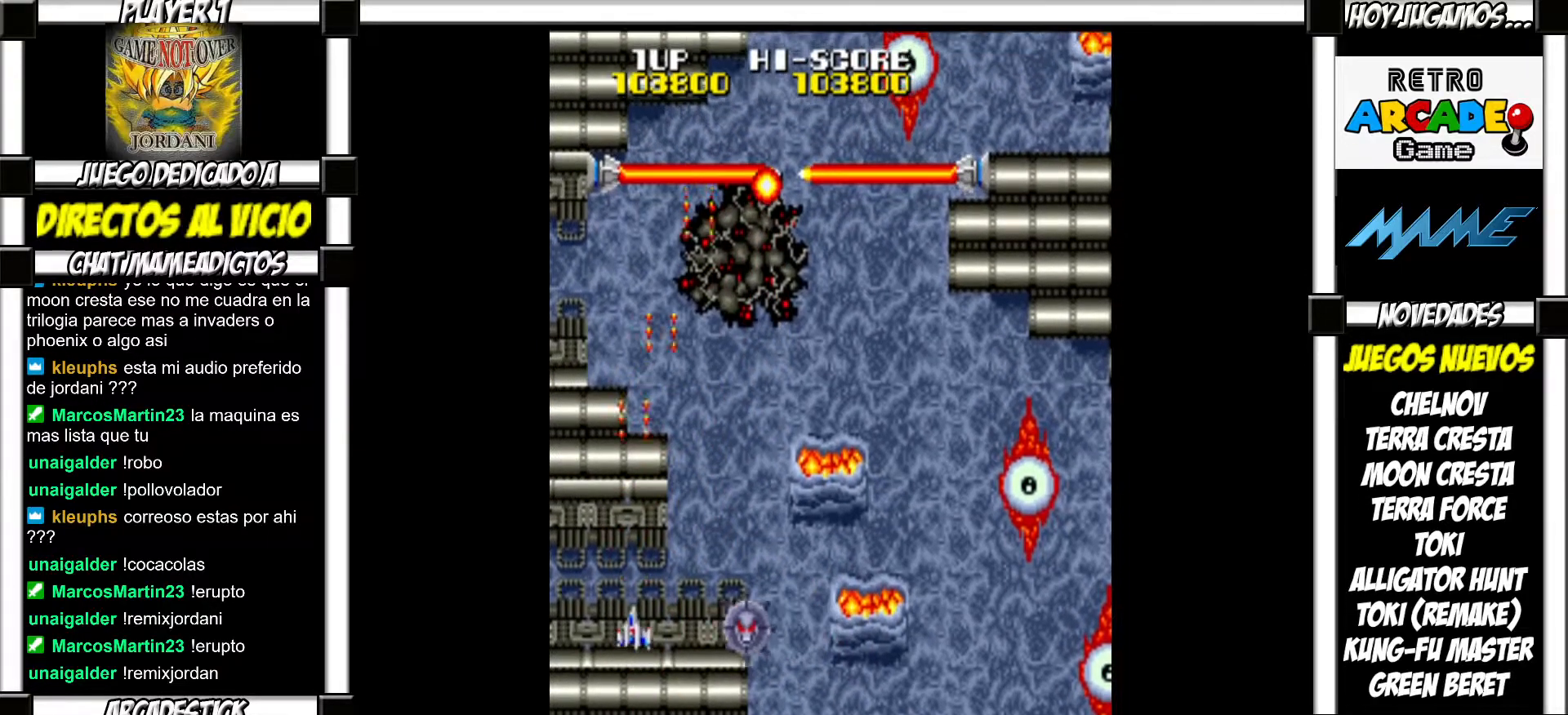
{"buttons": [], "events": [[17, "SQUARE", "up"], [117, "SQUARE", "down"], [167, "SQUARE", "up"], [267, "SQUARE", "down"], [317, "SQUARE", "up"], [400, "SQUARE", "down"], [467, "SQUARE", "up"]]}
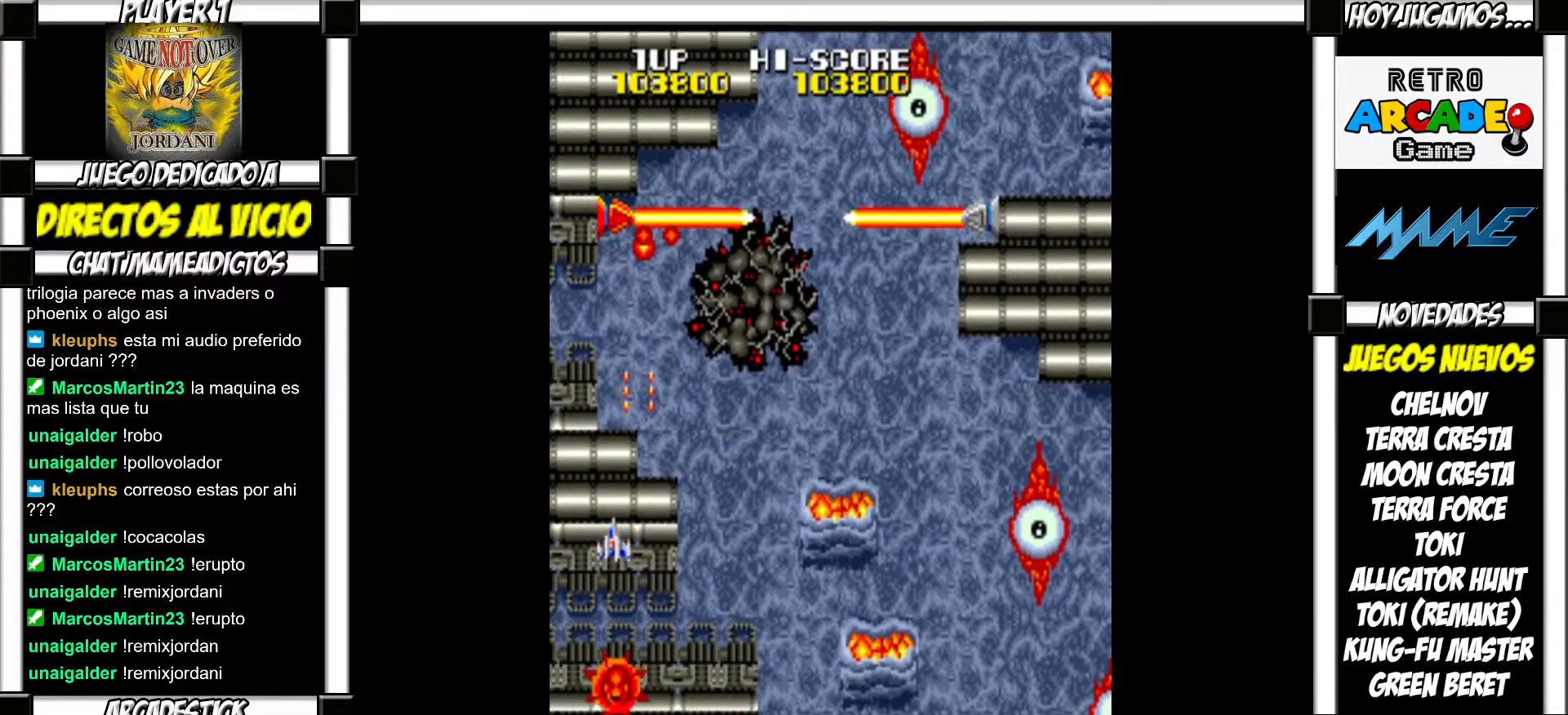
{"buttons": [], "events": [[67, "SQUARE", "down"], [117, "SQUARE", "up"], [233, "SQUARE", "down"], [267, "SQUARE", "up"], [383, "SQUARE", "down"], [433, "SQUARE", "up"]]}
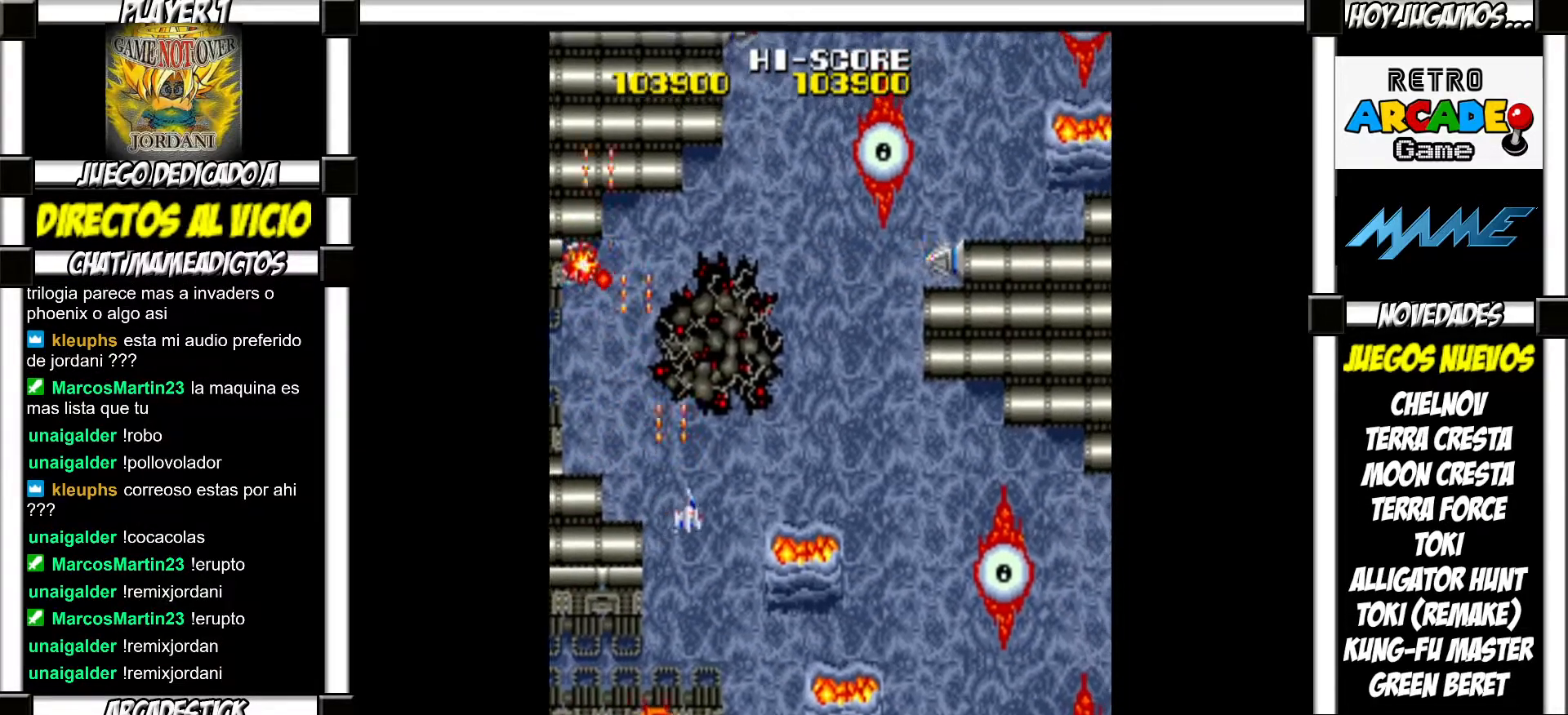
{"buttons": [], "events": [[33, "SQUARE", "down"], [83, "SQUARE", "up"], [217, "SQUARE", "down"], [250, "SQUARE", "up"], [350, "SQUARE", "down"], [400, "SQUARE", "up"]]}
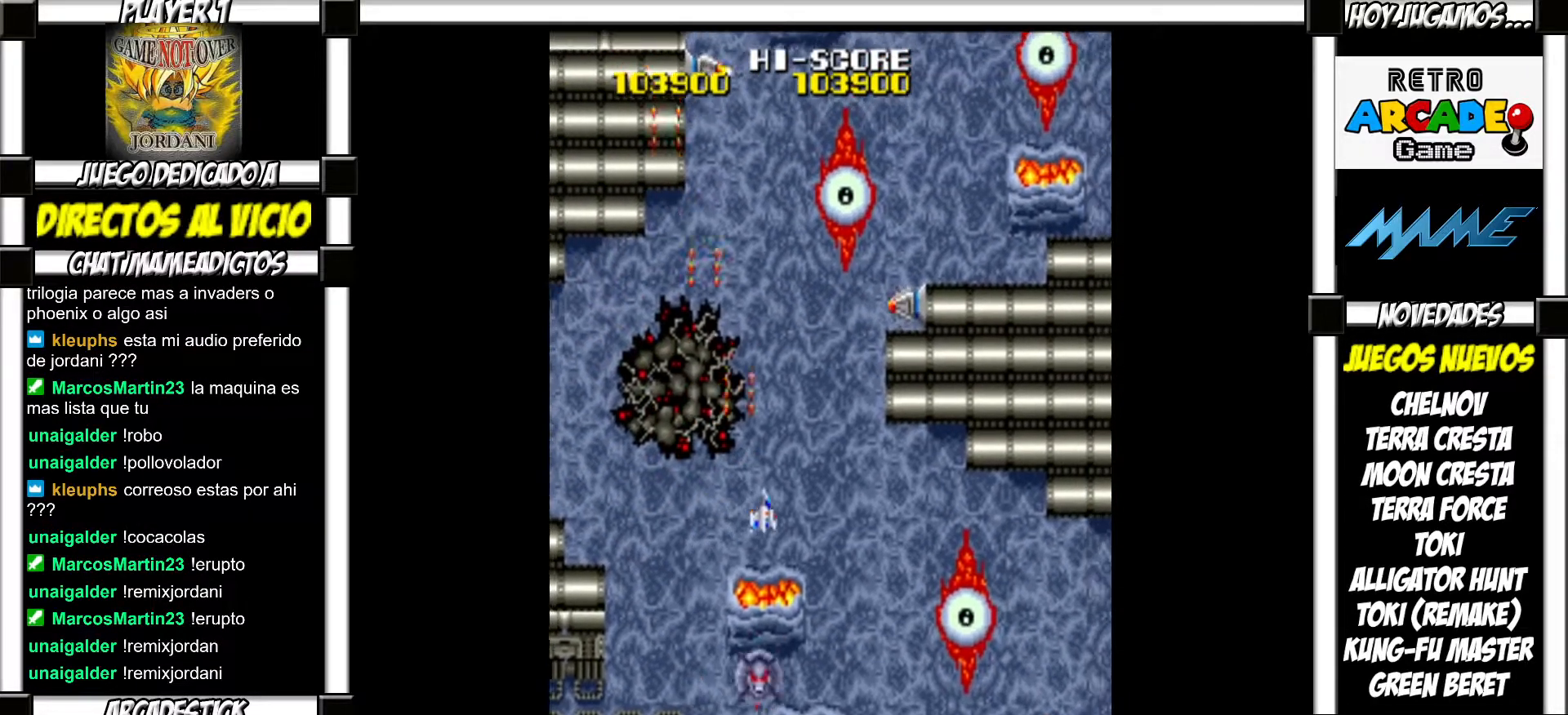
{"buttons": ["SQUARE"], "events": [[33, "SQUARE", "down"], [50, "SQUARE", "up"], [483, "SQUARE", "down"]]}
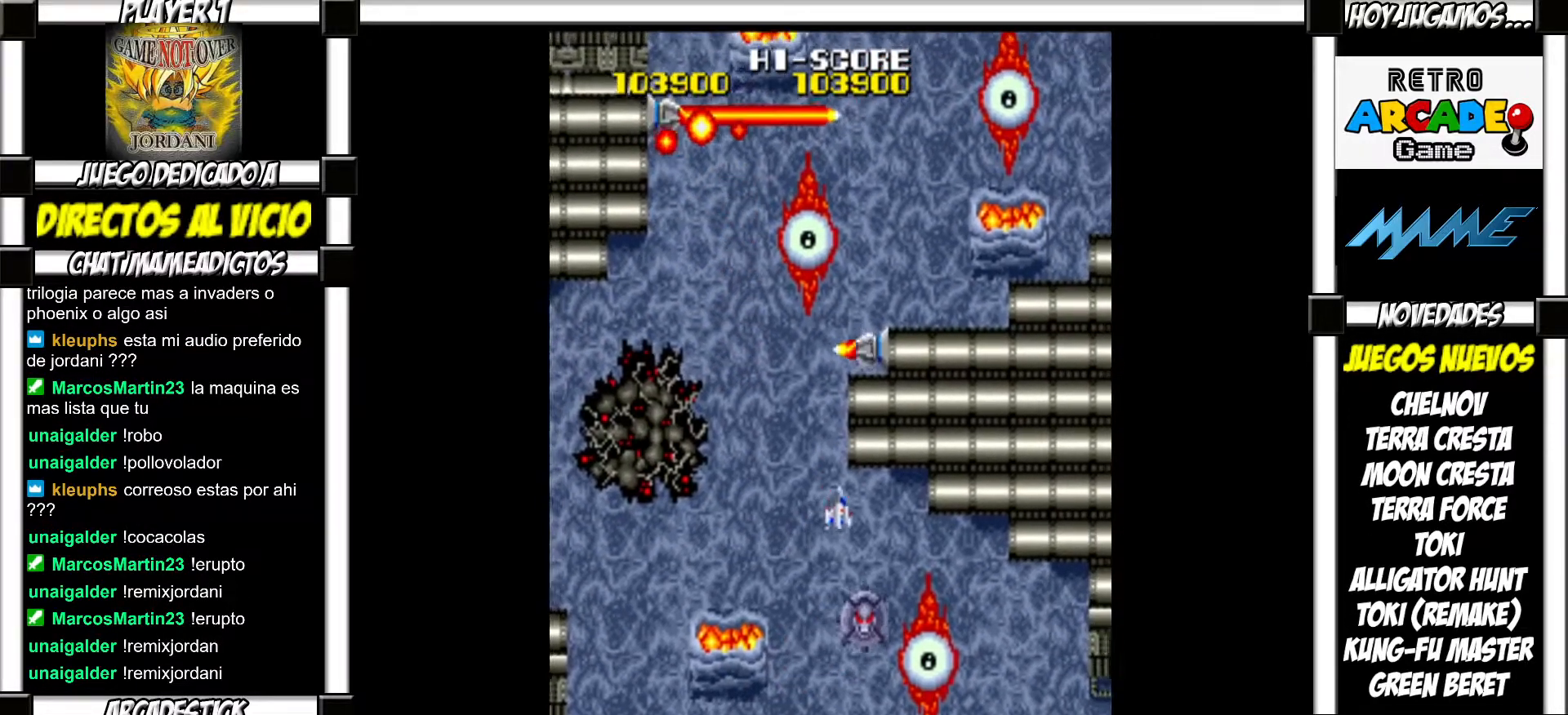
{"buttons": [], "events": [[17, "SQUARE", "up"], [133, "SQUARE", "down"], [183, "SQUARE", "up"], [283, "SQUARE", "down"], [350, "SQUARE", "up"], [433, "SQUARE", "down"], [500, "SQUARE", "up"]]}
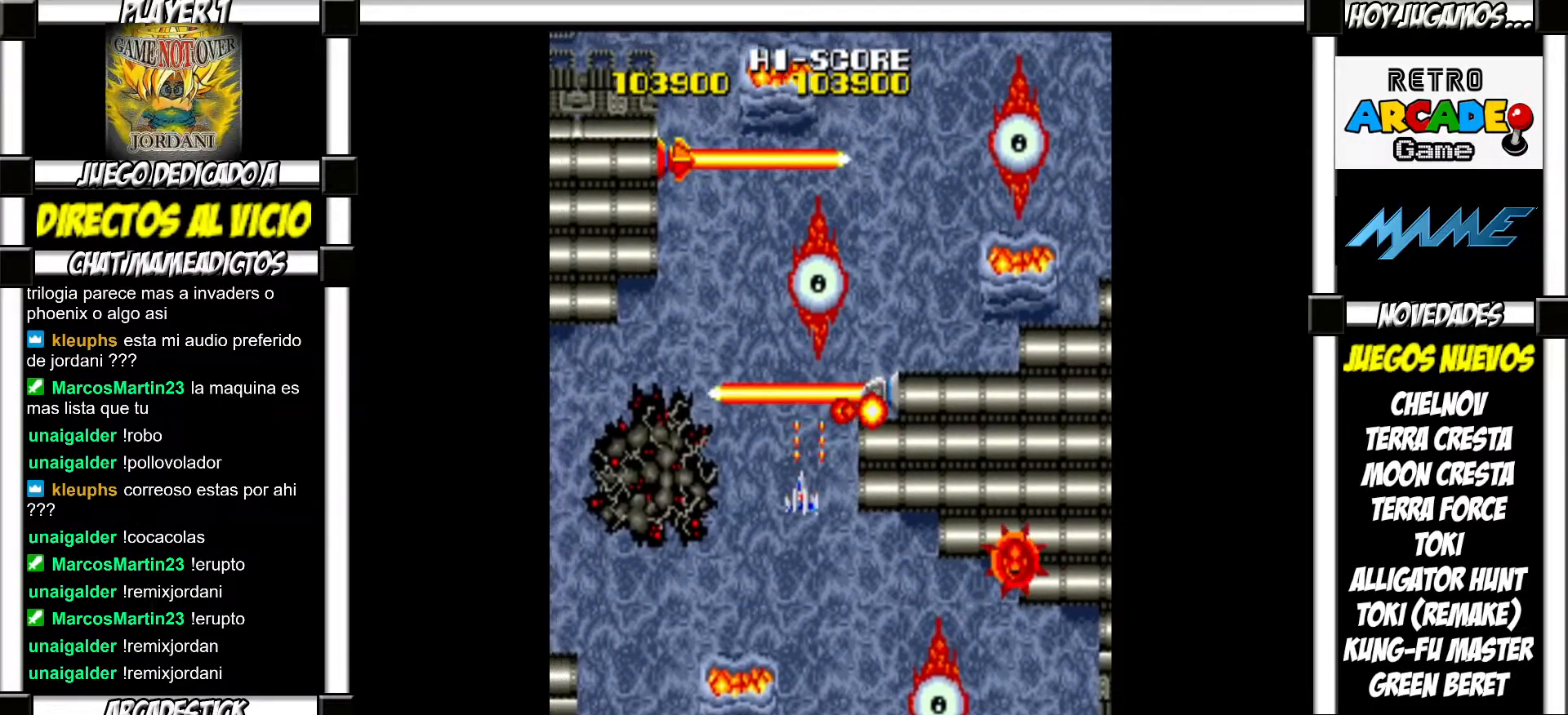
{"buttons": ["SQUARE"], "events": [[117, "SQUARE", "down"], [167, "SQUARE", "up"], [467, "SQUARE", "down"]]}
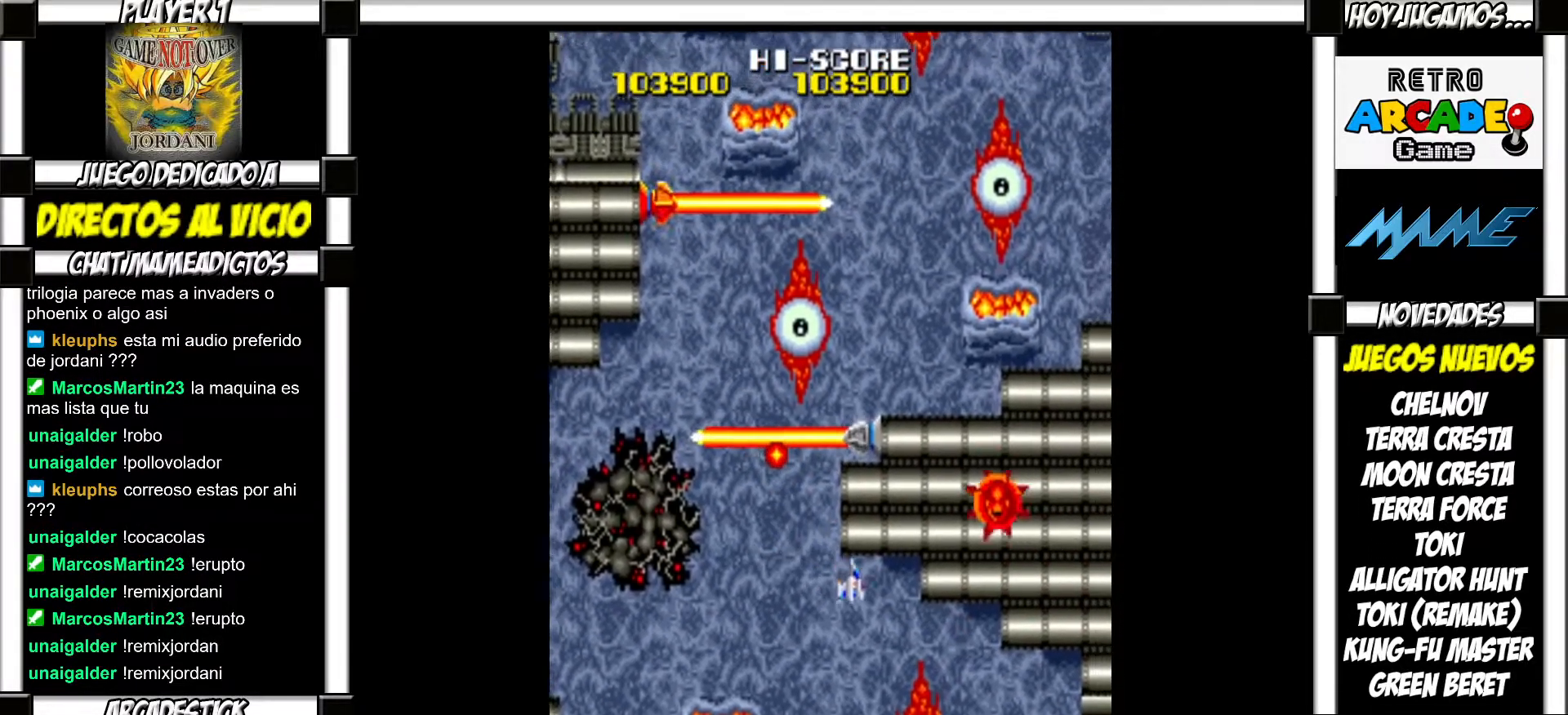
{"buttons": [], "events": [[17, "SQUARE", "up"], [133, "SQUARE", "down"], [183, "SQUARE", "up"], [267, "SQUARE", "down"], [333, "SQUARE", "up"], [417, "SQUARE", "down"], [483, "SQUARE", "up"]]}
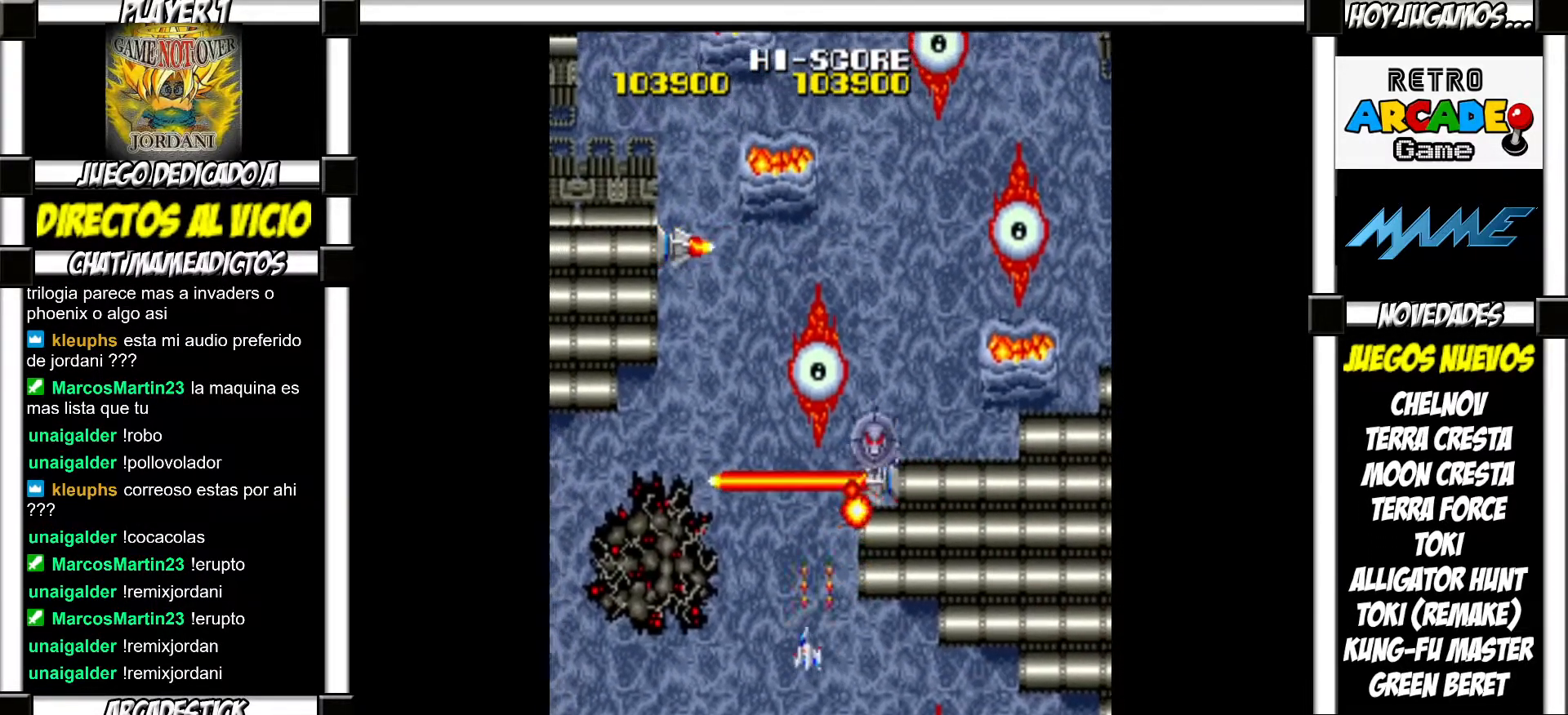
{"buttons": [], "events": [[83, "SQUARE", "down"], [150, "SQUARE", "up"], [233, "SQUARE", "down"], [283, "SQUARE", "up"], [400, "SQUARE", "down"], [450, "SQUARE", "up"]]}
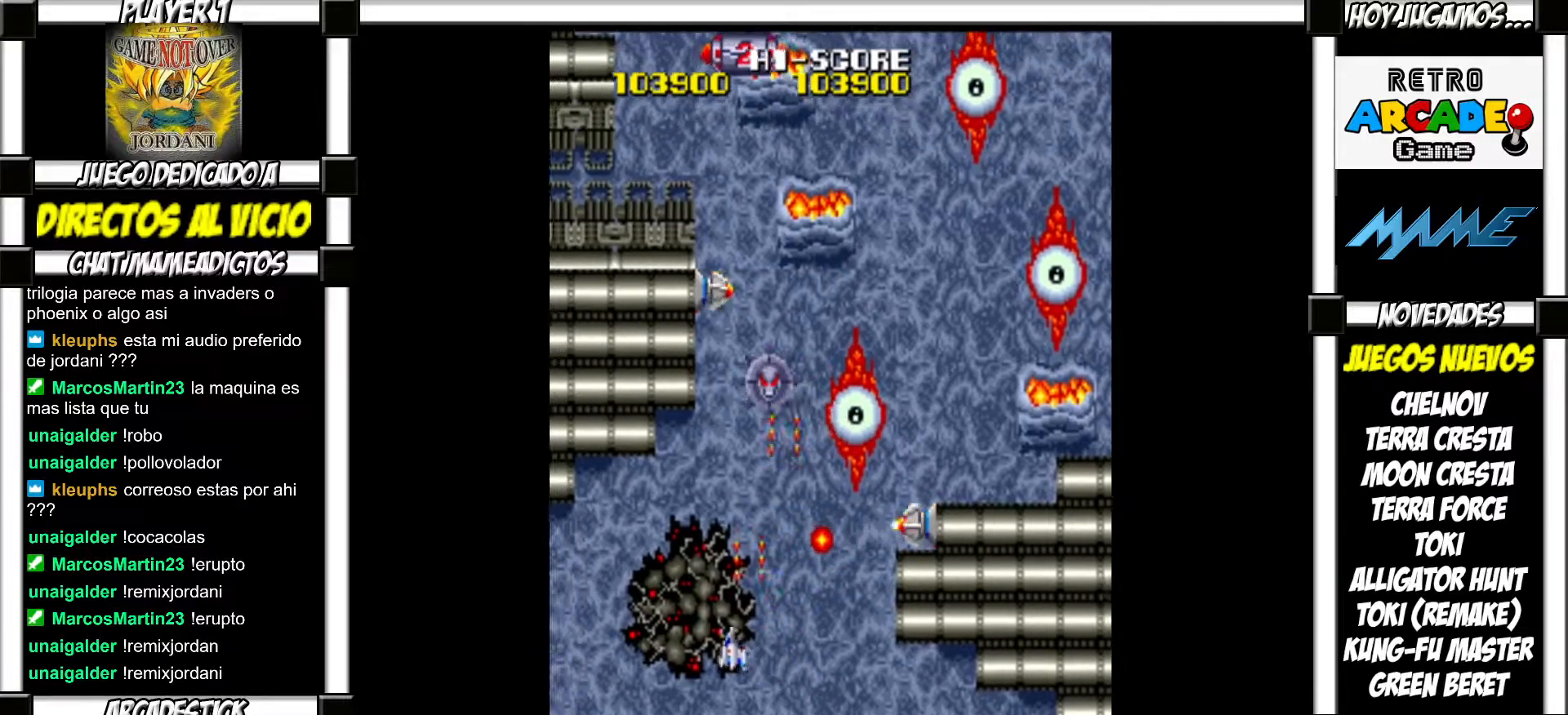
{"buttons": [], "events": [[50, "SQUARE", "down"], [117, "SQUARE", "up"], [217, "SQUARE", "down"], [283, "SQUARE", "up"], [383, "SQUARE", "down"], [433, "SQUARE", "up"]]}
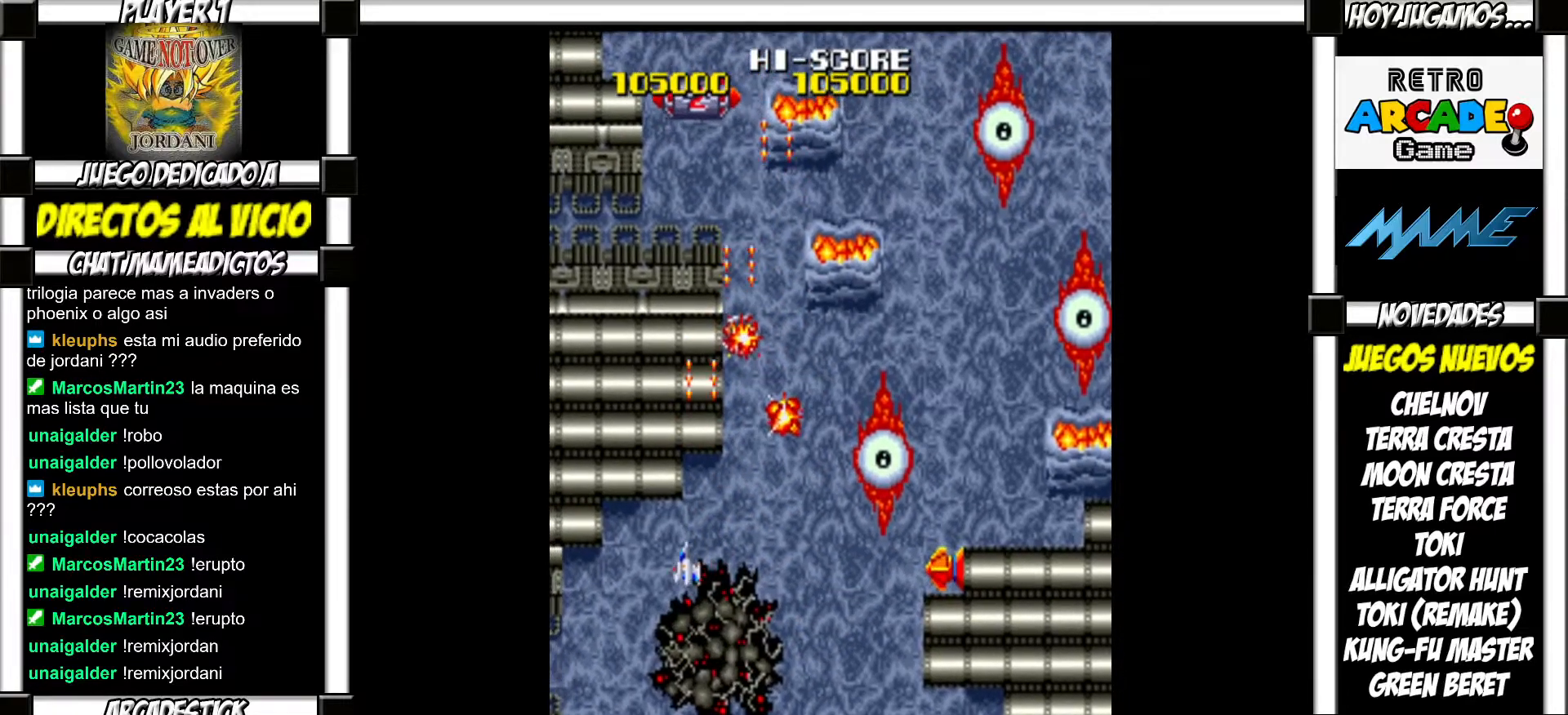
{"buttons": [], "events": [[33, "SQUARE", "down"], [83, "SQUARE", "up"], [200, "SQUARE", "down"], [233, "SQUARE", "up"], [350, "SQUARE", "down"], [400, "SQUARE", "up"]]}
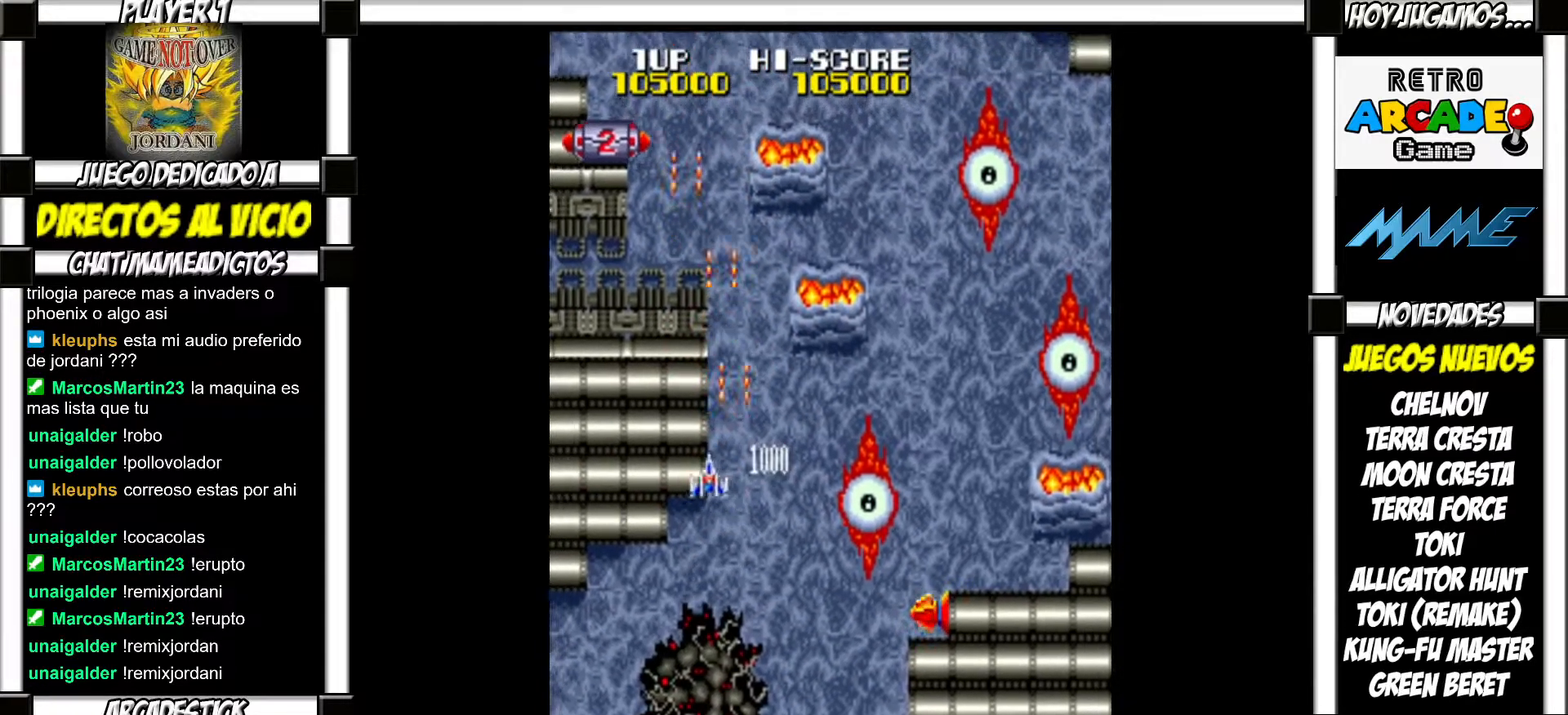
{"buttons": [], "events": [[17, "SQUARE", "down"], [67, "SQUARE", "up"], [167, "SQUARE", "down"], [217, "SQUARE", "up"], [317, "SQUARE", "down"], [367, "SQUARE", "up"], [467, "SQUARE", "down"], [500, "SQUARE", "up"]]}
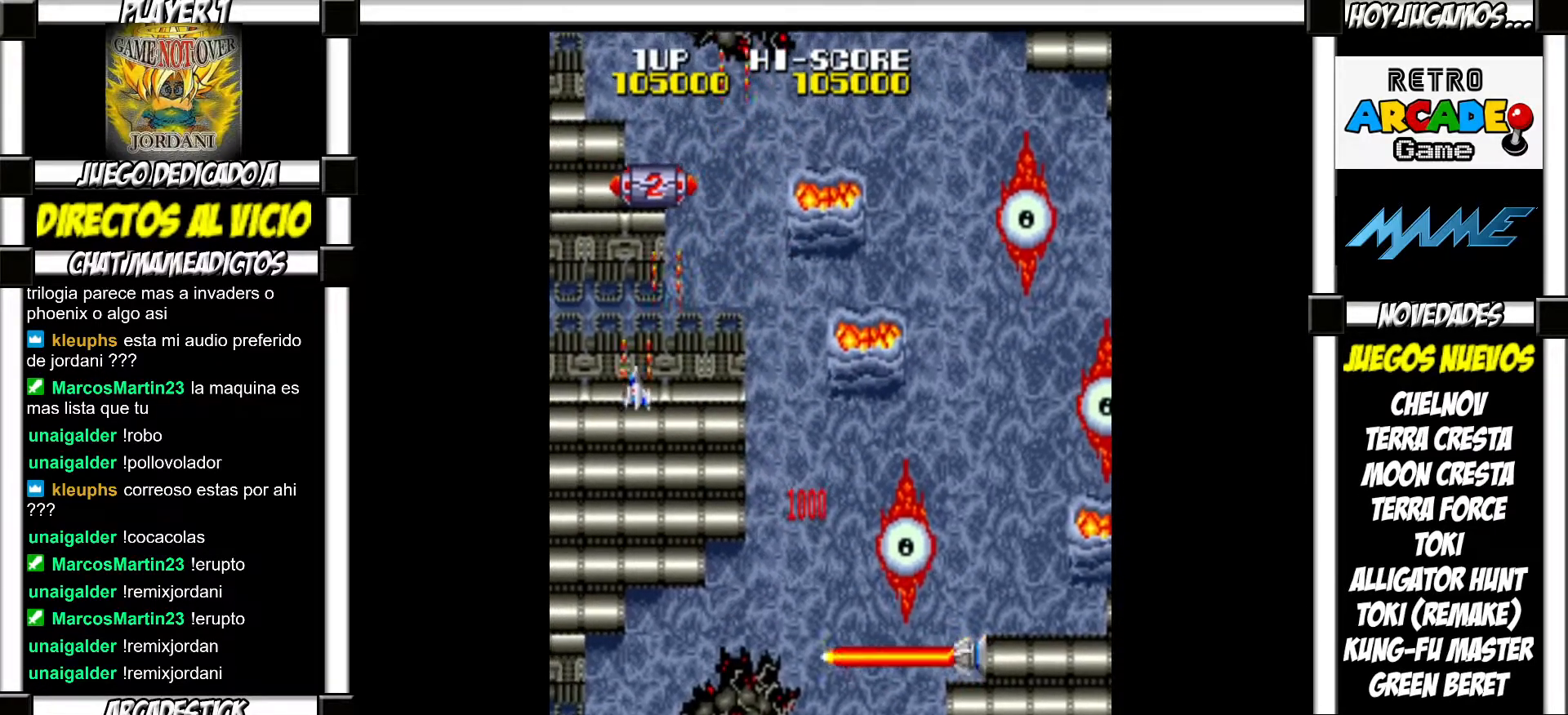
{"buttons": [], "events": [[117, "SQUARE", "down"], [133, "SQUARE", "up"], [233, "SQUARE", "down"], [283, "SQUARE", "up"], [400, "SQUARE", "down"], [433, "SQUARE", "up"]]}
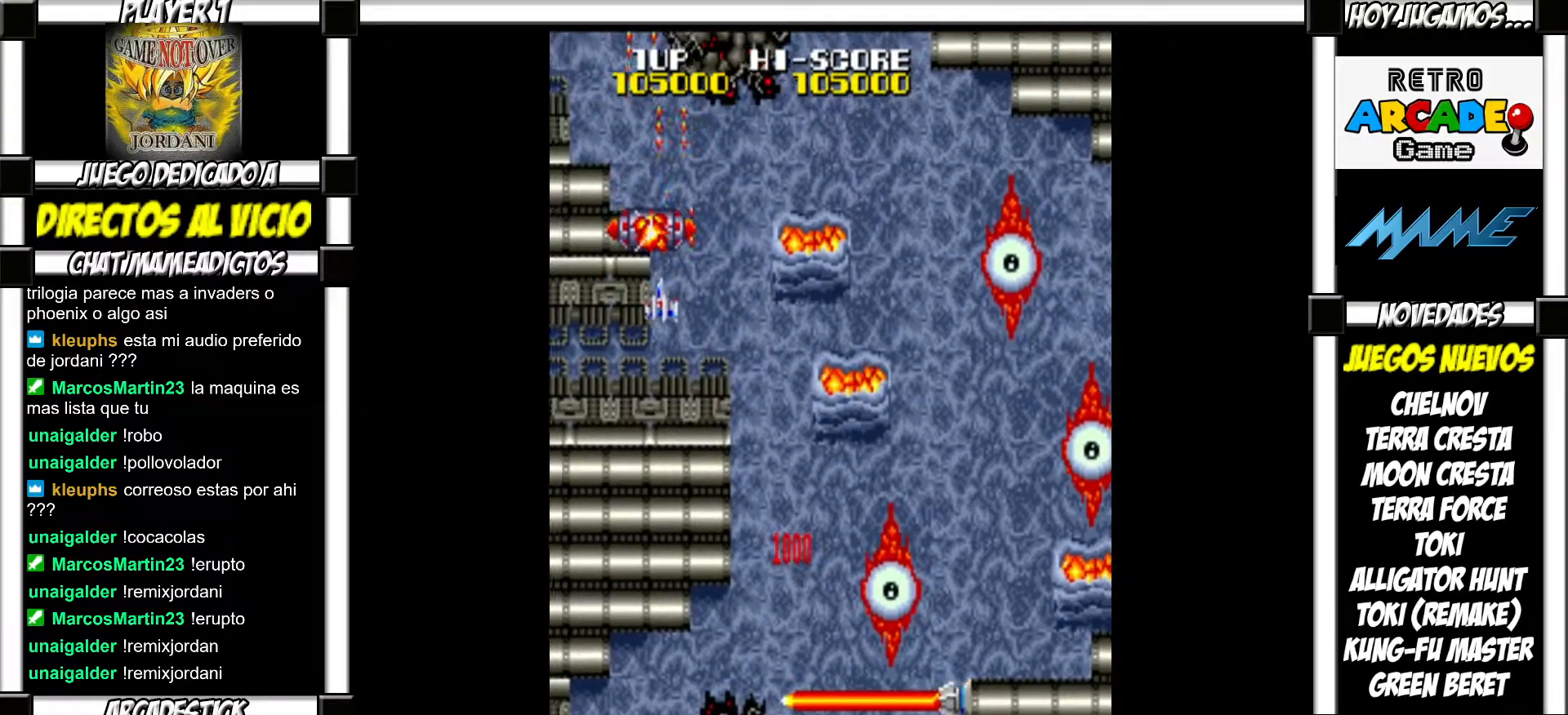
{"buttons": [], "events": [[17, "SQUARE", "down"], [83, "SQUARE", "up"], [167, "SQUARE", "down"], [217, "SQUARE", "up"], [317, "SQUARE", "down"], [367, "SQUARE", "up"], [450, "SQUARE", "down"], [500, "SQUARE", "up"]]}
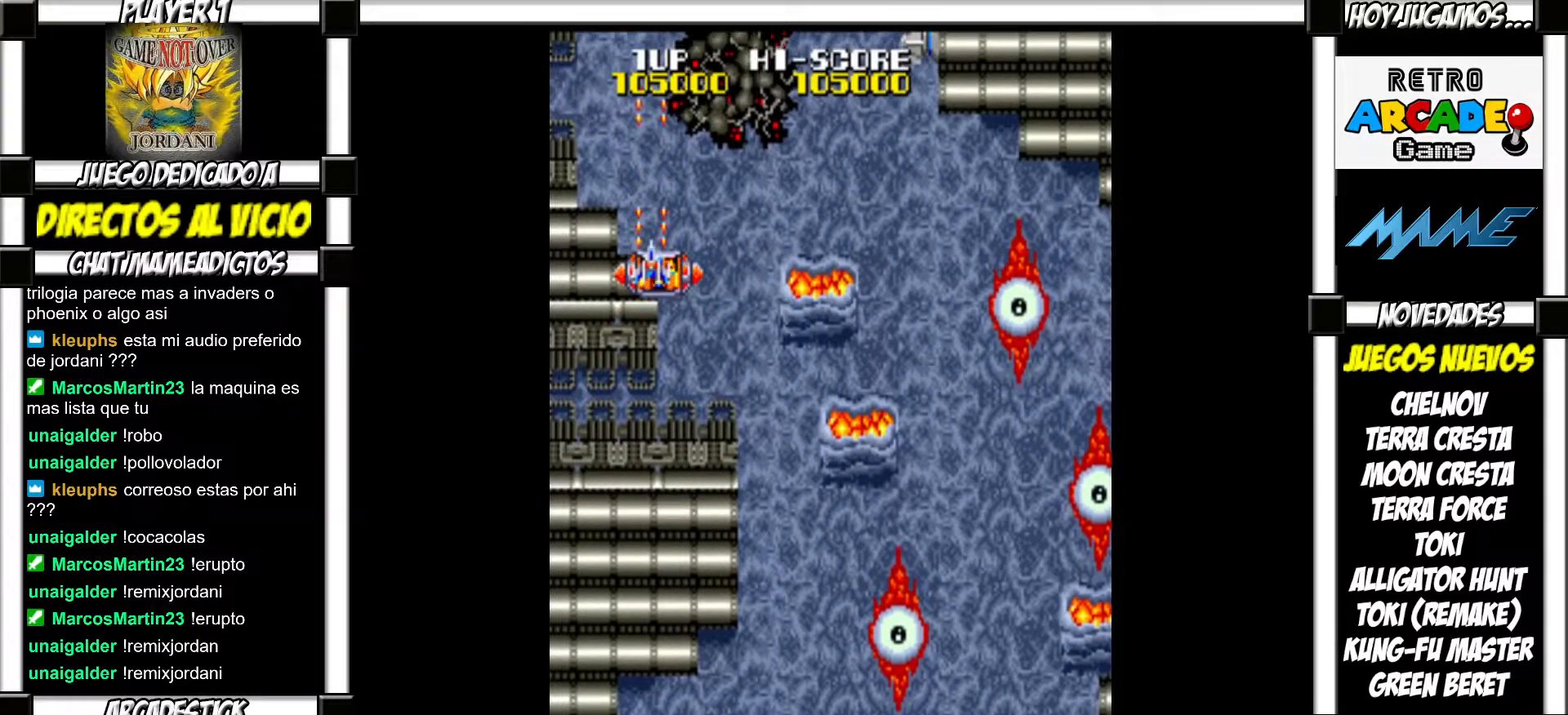
{"buttons": [], "events": [[117, "SQUARE", "down"], [167, "SQUARE", "up"], [267, "SQUARE", "down"], [317, "SQUARE", "up"], [433, "SQUARE", "down"], [483, "SQUARE", "up"]]}
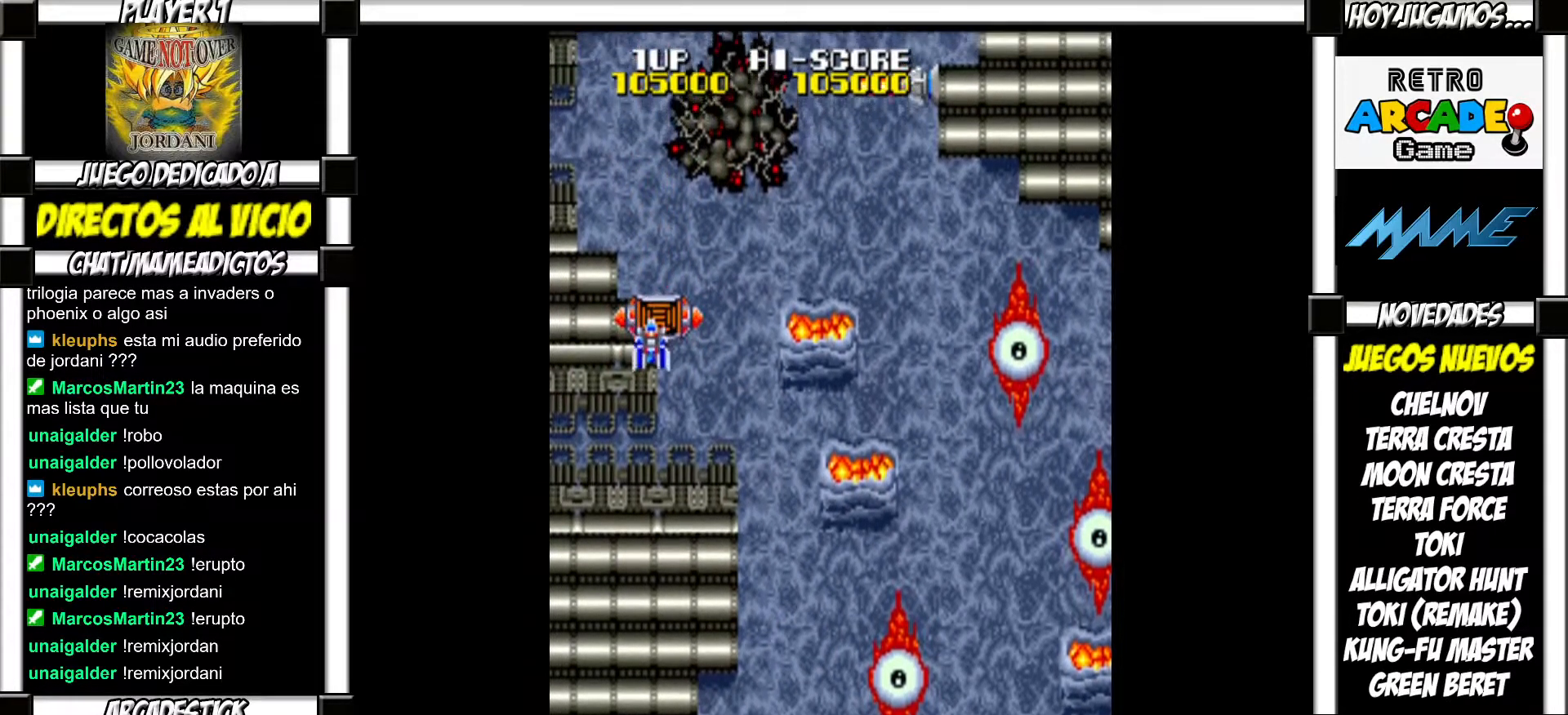
{"buttons": [], "events": [[167, "SQUARE", "down"], [217, "SQUARE", "up"], [383, "SQUARE", "down"], [450, "SQUARE", "up"]]}